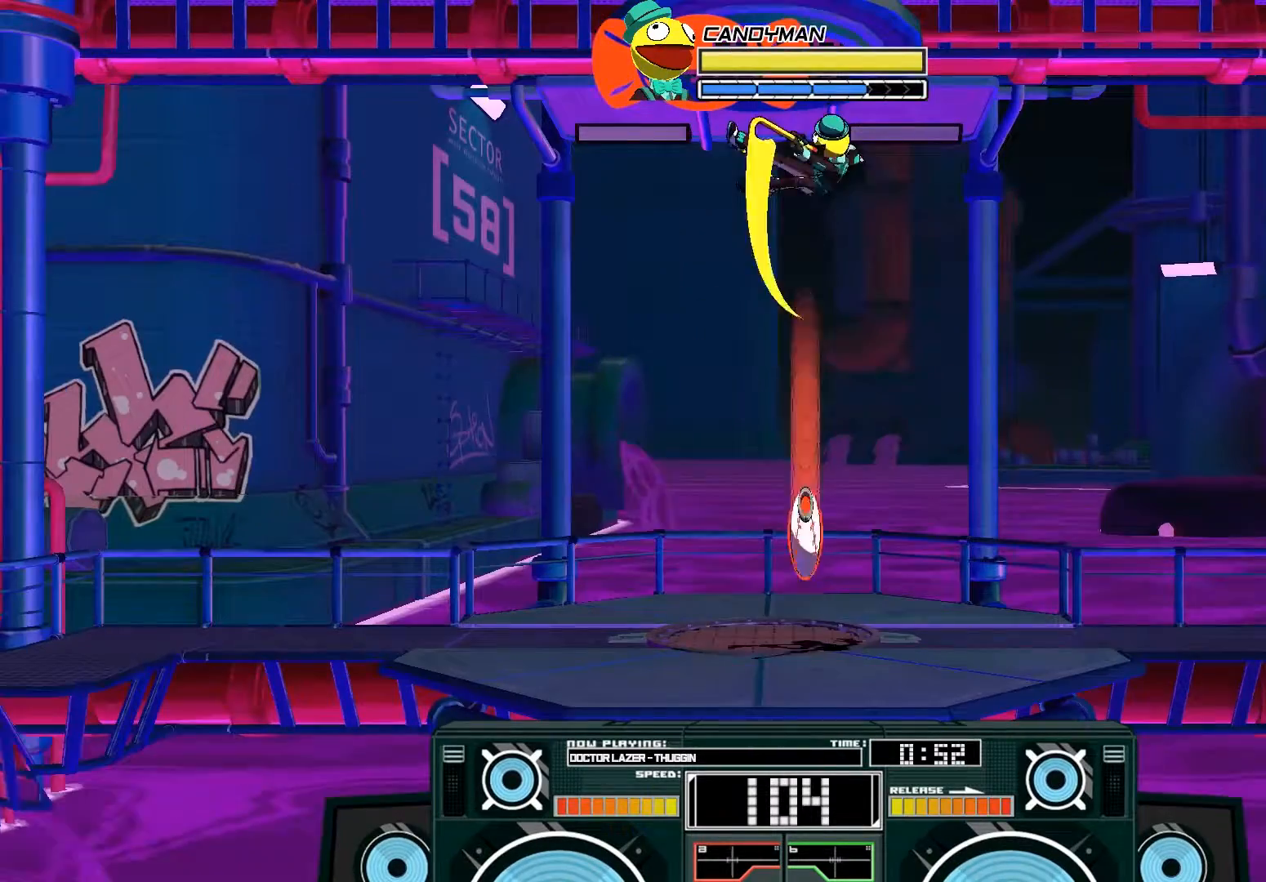
Gameplay with a controller (Xbox layout); each line is a JSON object with the inputs held at the frame after it. "events" lists button and stick changes between this image and that frame as [ms after this image, input, new state], when the widget could be followed in between.
{"buttons": [], "left_stick": "down", "right_stick": "center", "events": [[233, "A", "up"], [333, "B", "down"], [500, "B", "up"]]}
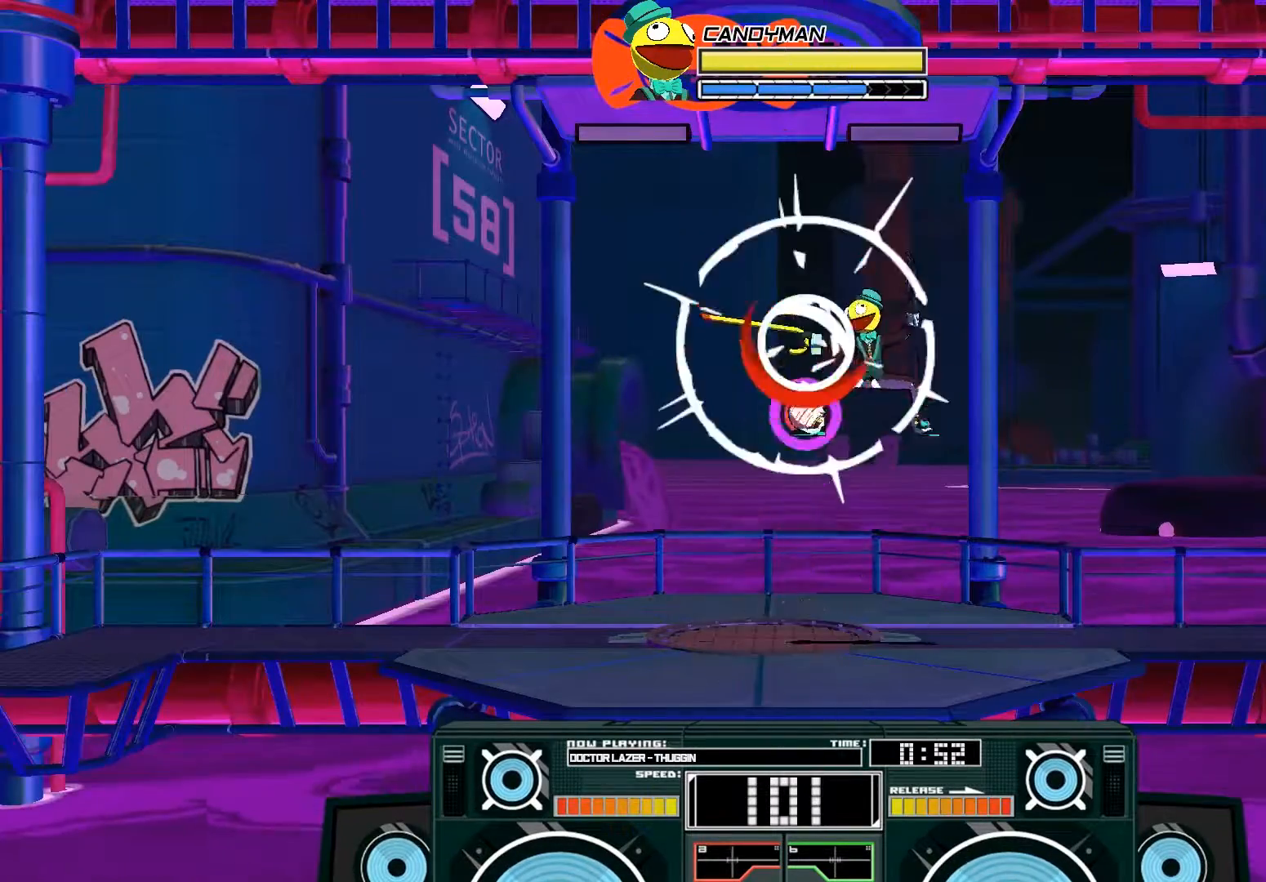
{"buttons": ["A"], "left_stick": "center", "right_stick": "center", "events": [[167, "left_stick", "center"], [200, "B", "down"], [367, "B", "up"], [500, "A", "down"]]}
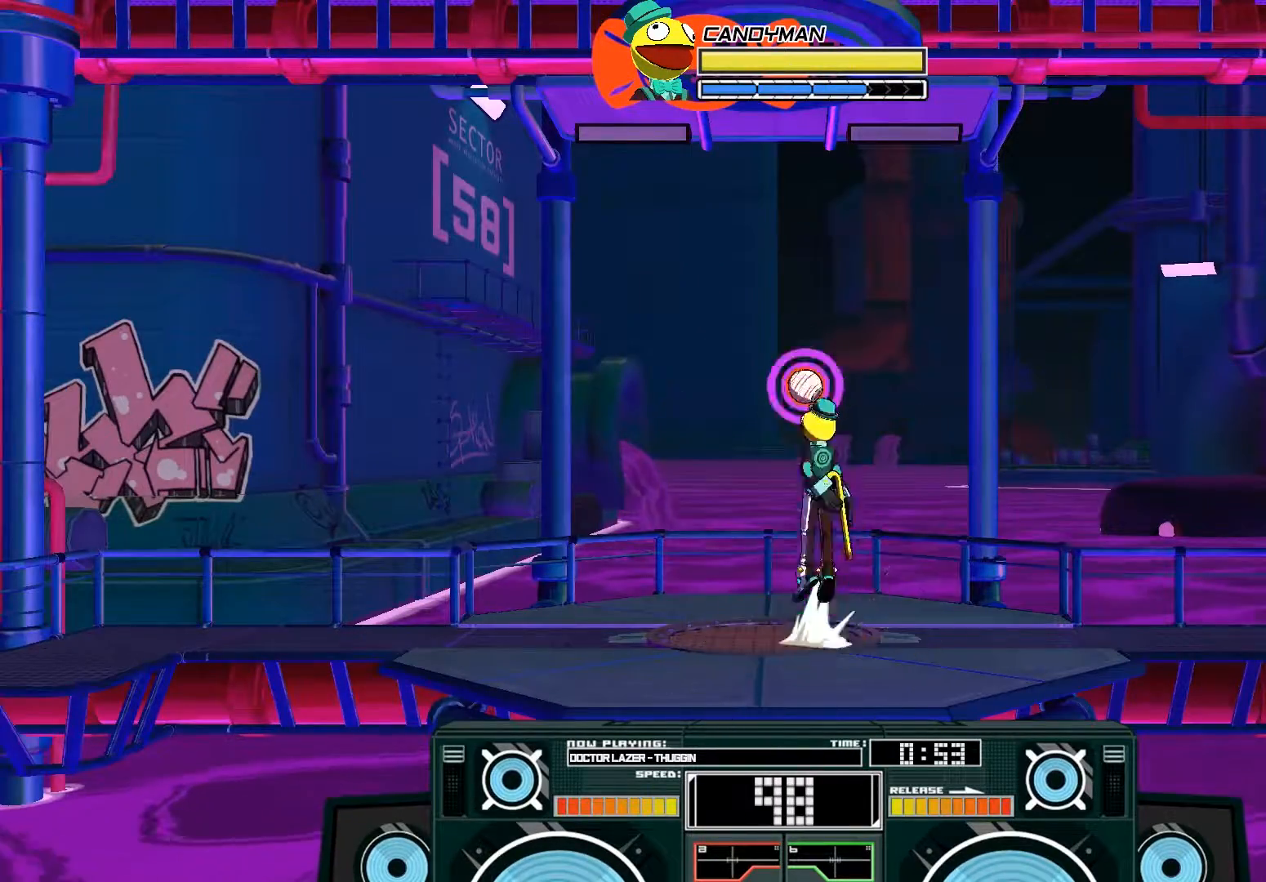
{"buttons": ["A"], "left_stick": "down", "right_stick": "center", "events": [[133, "A", "up"], [233, "A", "down"], [333, "left_stick", "down"], [400, "X", "down"], [467, "X", "up"]]}
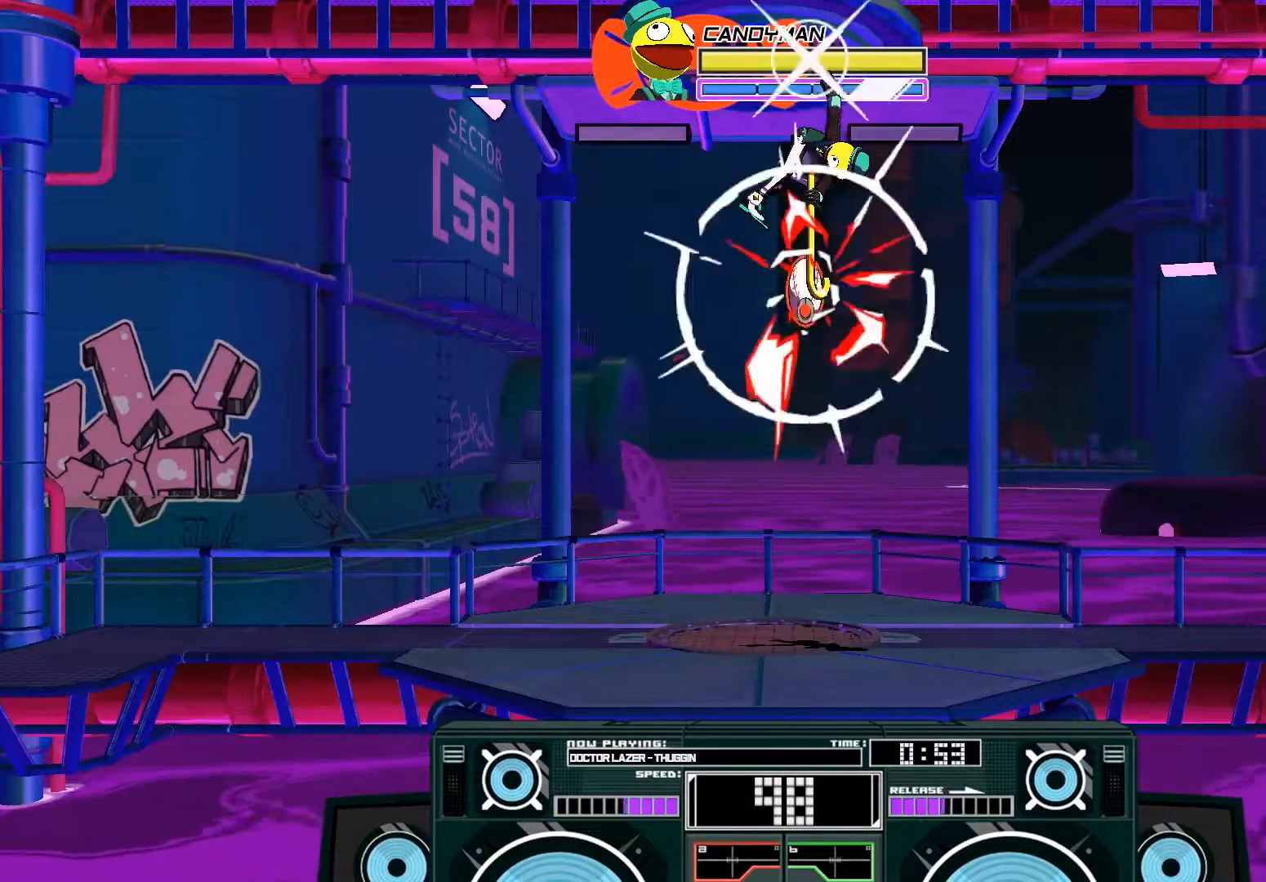
{"buttons": ["A"], "left_stick": "down", "right_stick": "center", "events": [[33, "X", "down"], [133, "X", "up"], [267, "left_stick", "down-right"], [333, "X", "down"], [433, "X", "up"], [500, "left_stick", "down"]]}
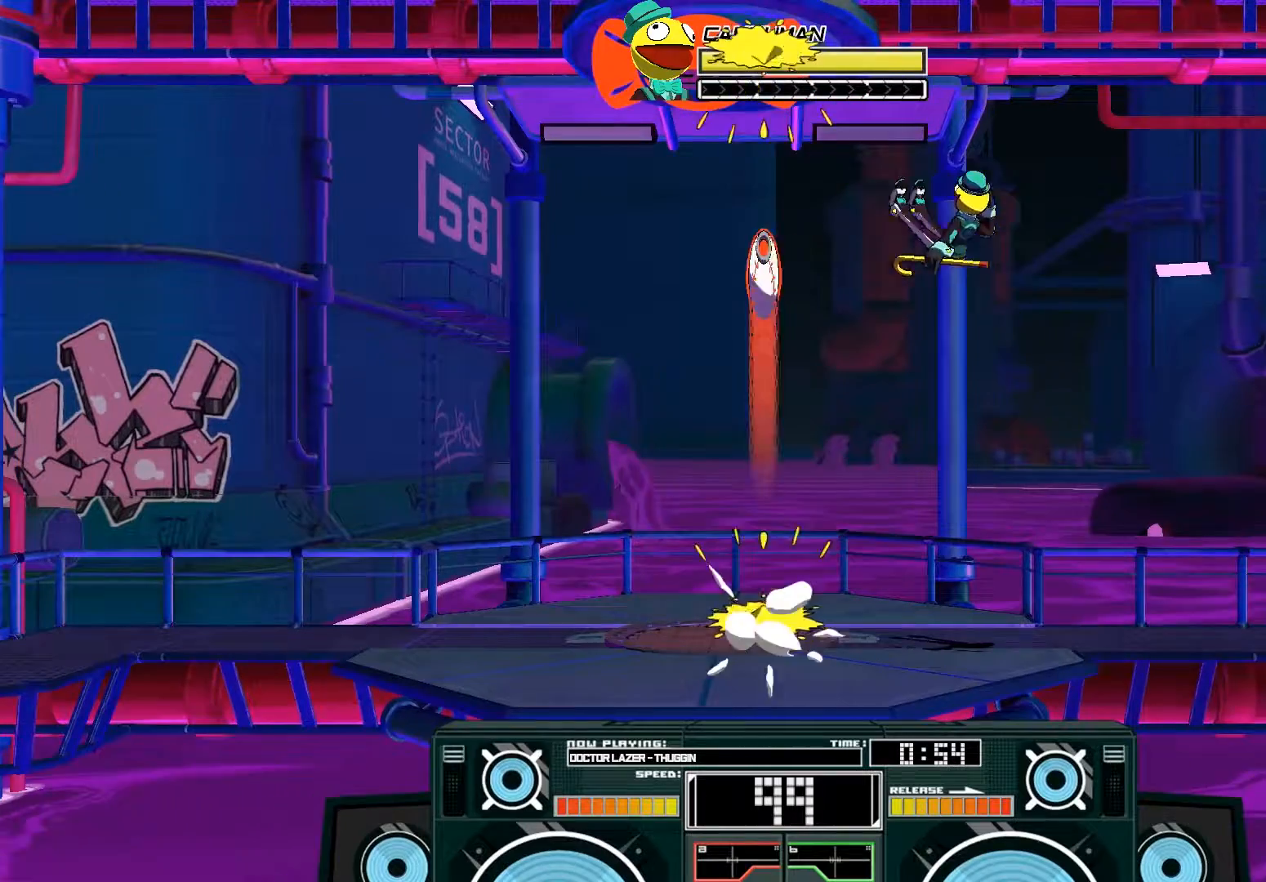
{"buttons": [], "left_stick": "down-left", "right_stick": "center", "events": [[33, "X", "down"], [133, "X", "up"], [167, "left_stick", "down-left"], [233, "A", "up"]]}
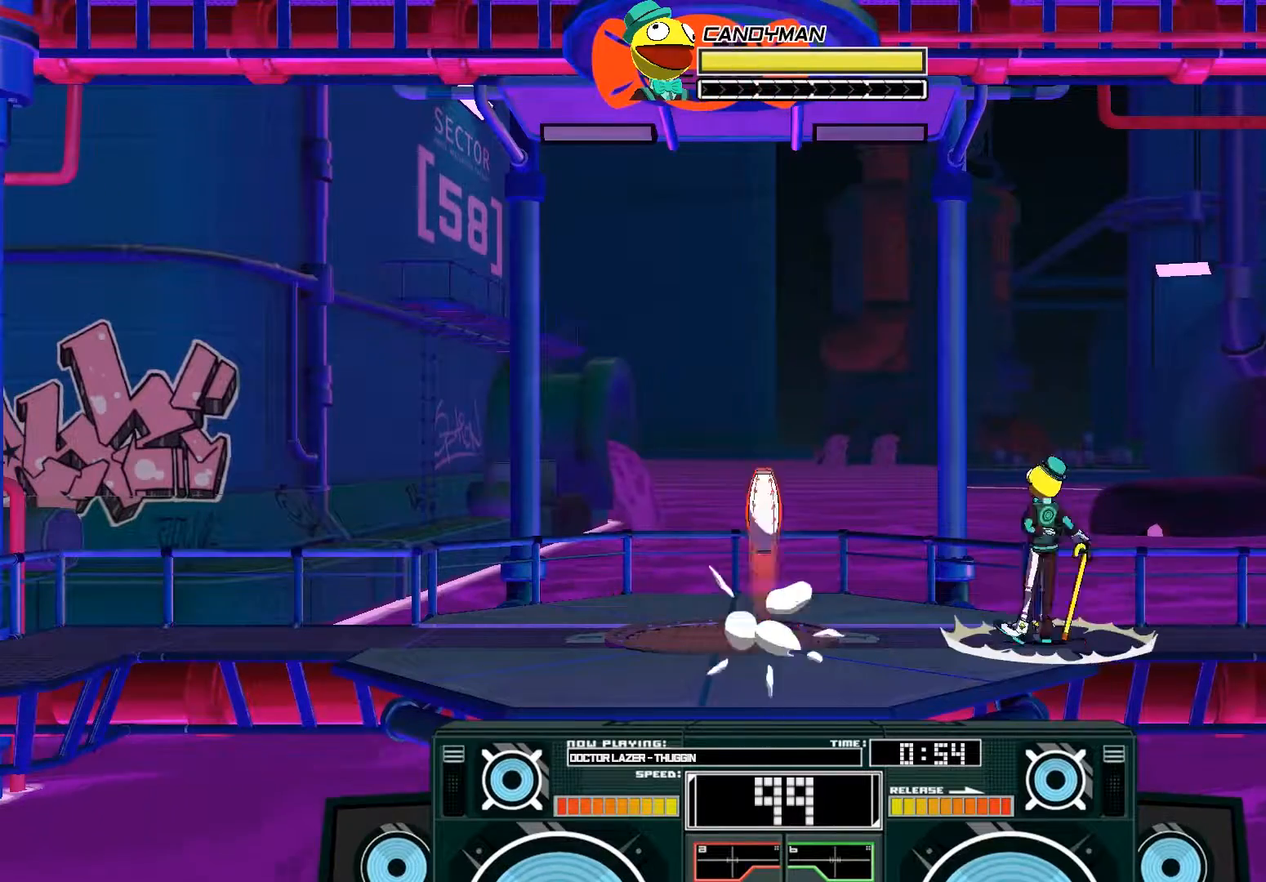
{"buttons": [], "left_stick": "up-right", "right_stick": "center", "events": [[233, "B", "down"], [233, "left_stick", "right"], [400, "left_stick", "up-right"], [433, "B", "up"]]}
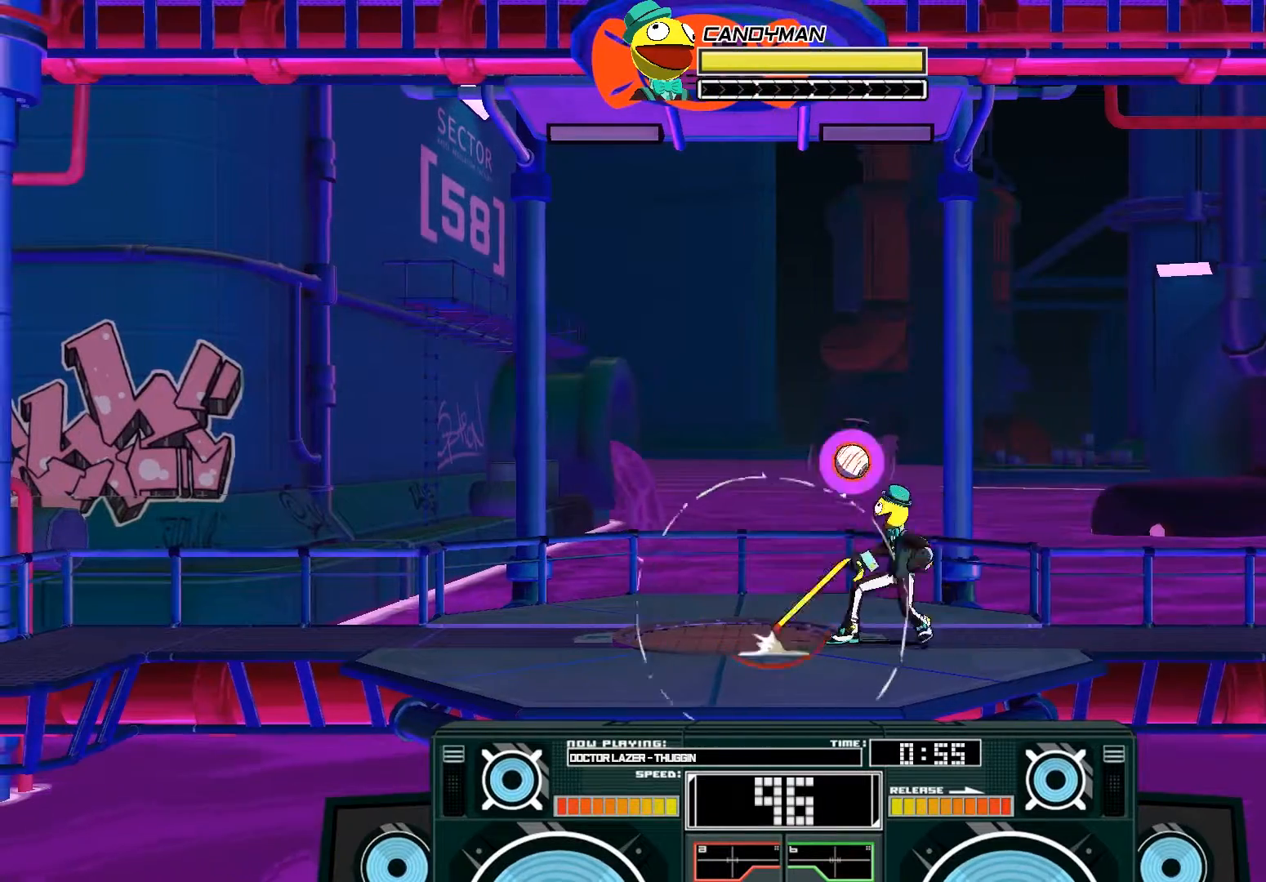
{"buttons": [], "left_stick": "left", "right_stick": "center", "events": [[67, "A", "down"], [100, "X", "down"], [200, "X", "up"], [200, "left_stick", "left"], [233, "A", "up"]]}
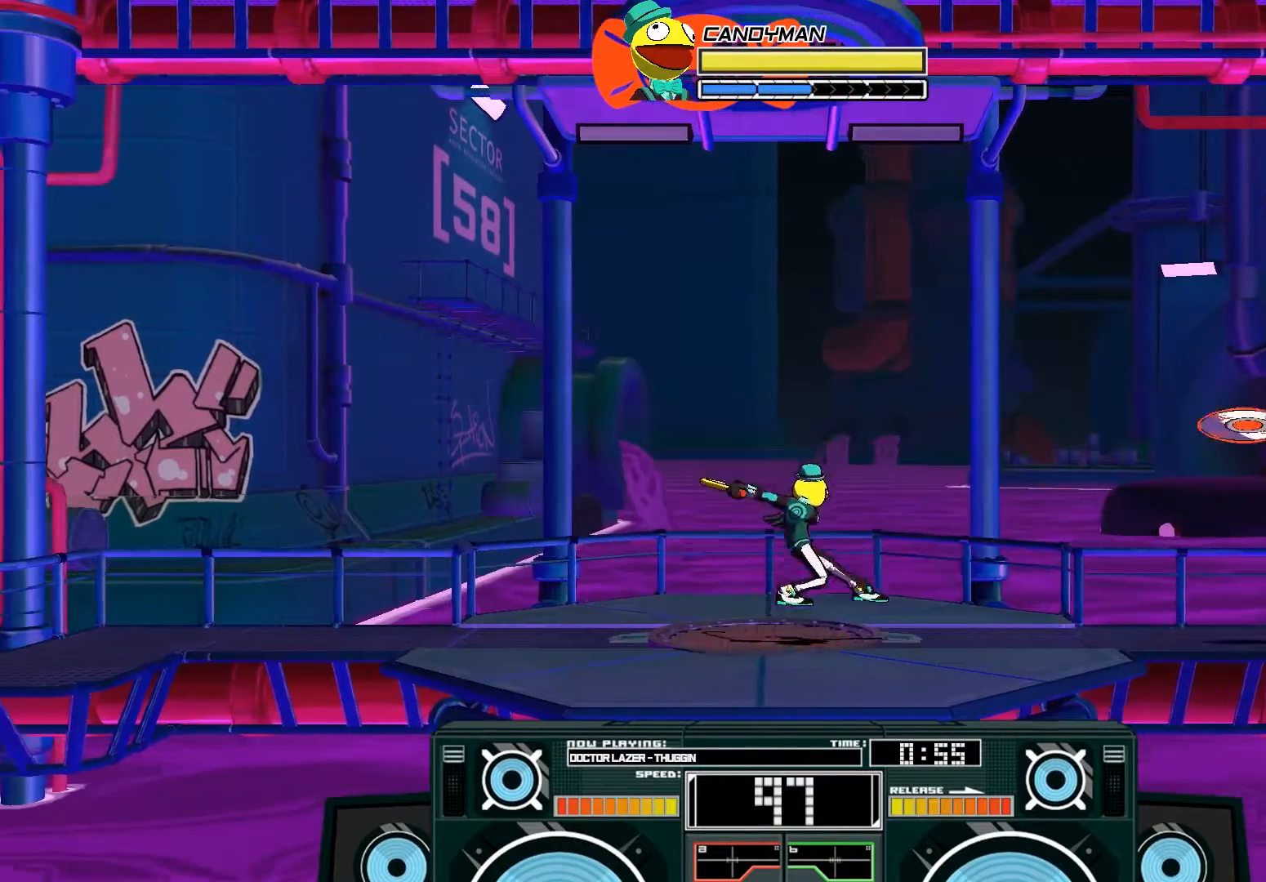
{"buttons": ["A", "B"], "left_stick": "right", "right_stick": "center", "events": [[267, "A", "down"], [267, "B", "down"], [300, "left_stick", "right"]]}
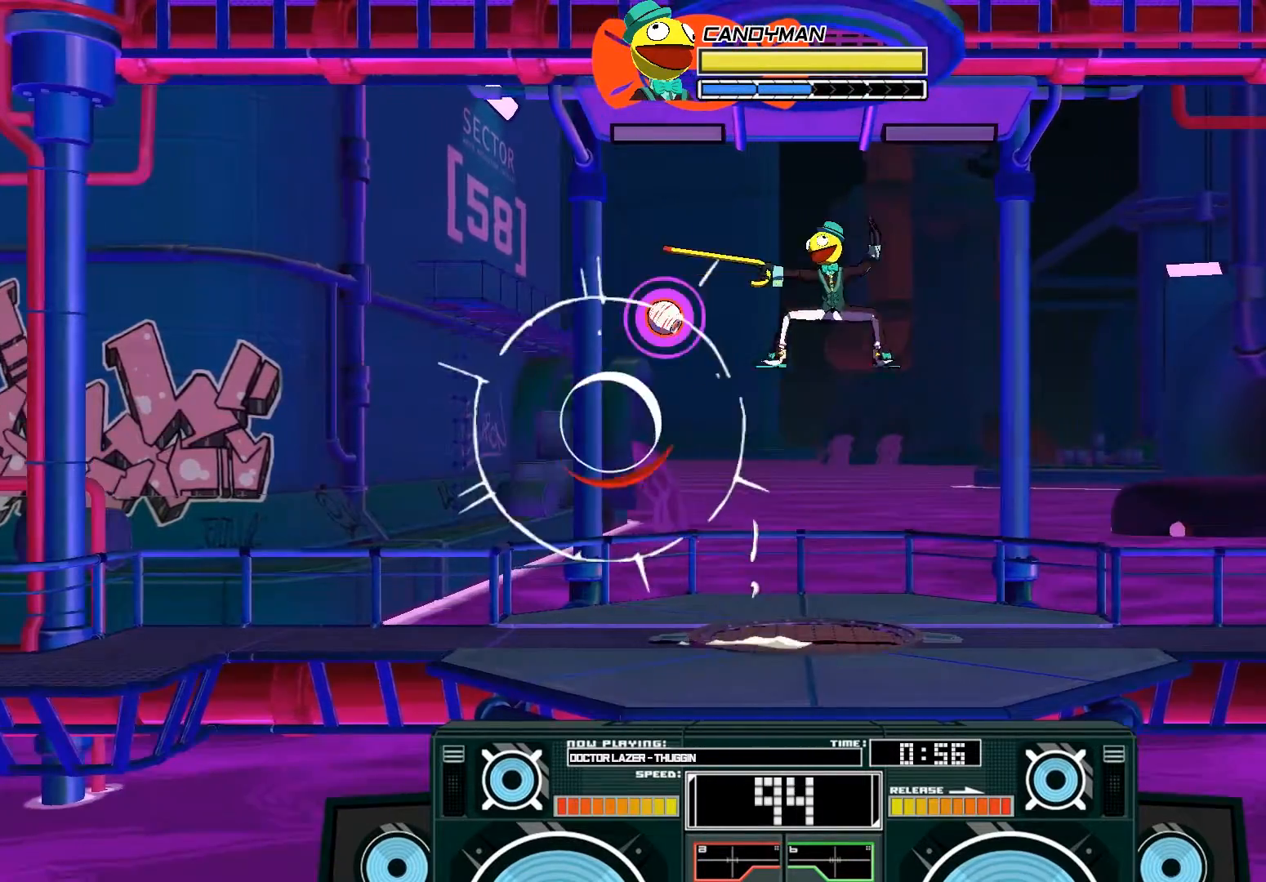
{"buttons": ["A", "X"], "left_stick": "left", "right_stick": "center", "events": [[33, "B", "up"], [100, "left_stick", "left"], [133, "X", "down"], [200, "X", "up"], [233, "X", "down"]]}
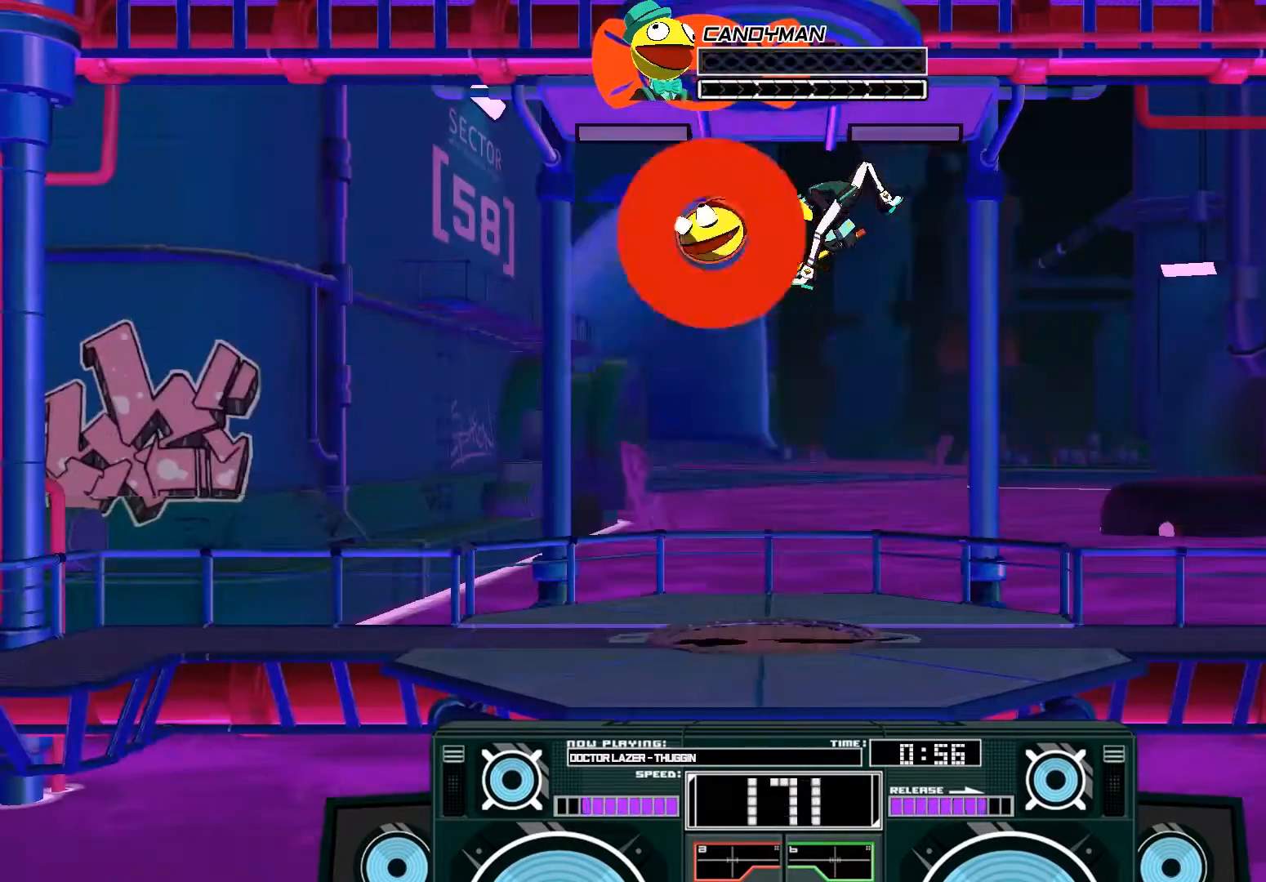
{"buttons": ["A", "B"], "left_stick": "up-right", "right_stick": "center", "events": [[167, "X", "up"], [200, "A", "up"], [233, "left_stick", "up-right"], [367, "A", "down"], [367, "B", "down"]]}
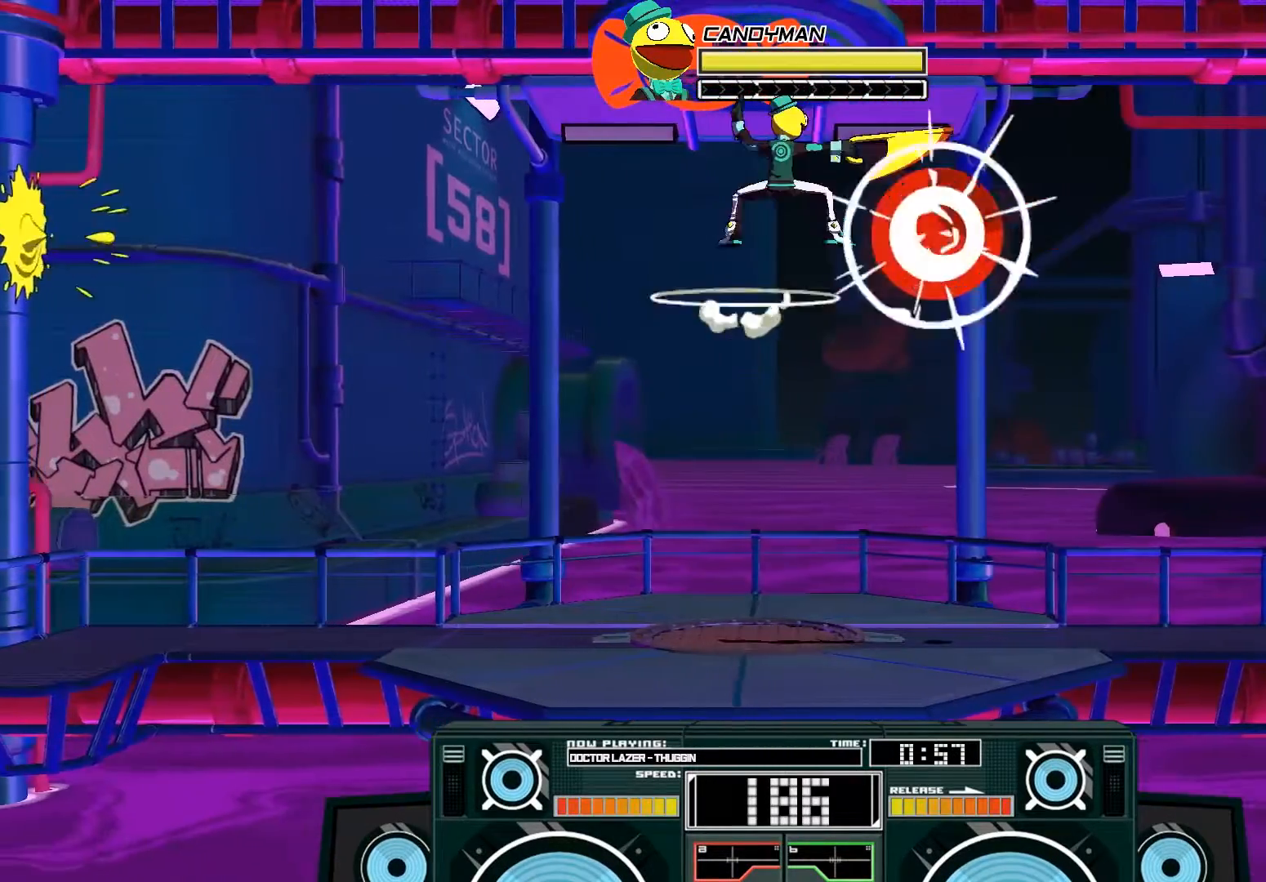
{"buttons": ["A"], "left_stick": "down", "right_stick": "center", "events": [[67, "B", "up"], [133, "left_stick", "center"], [233, "B", "down"], [233, "left_stick", "down"], [400, "left_stick", "down-left"], [433, "B", "up"], [500, "left_stick", "down"]]}
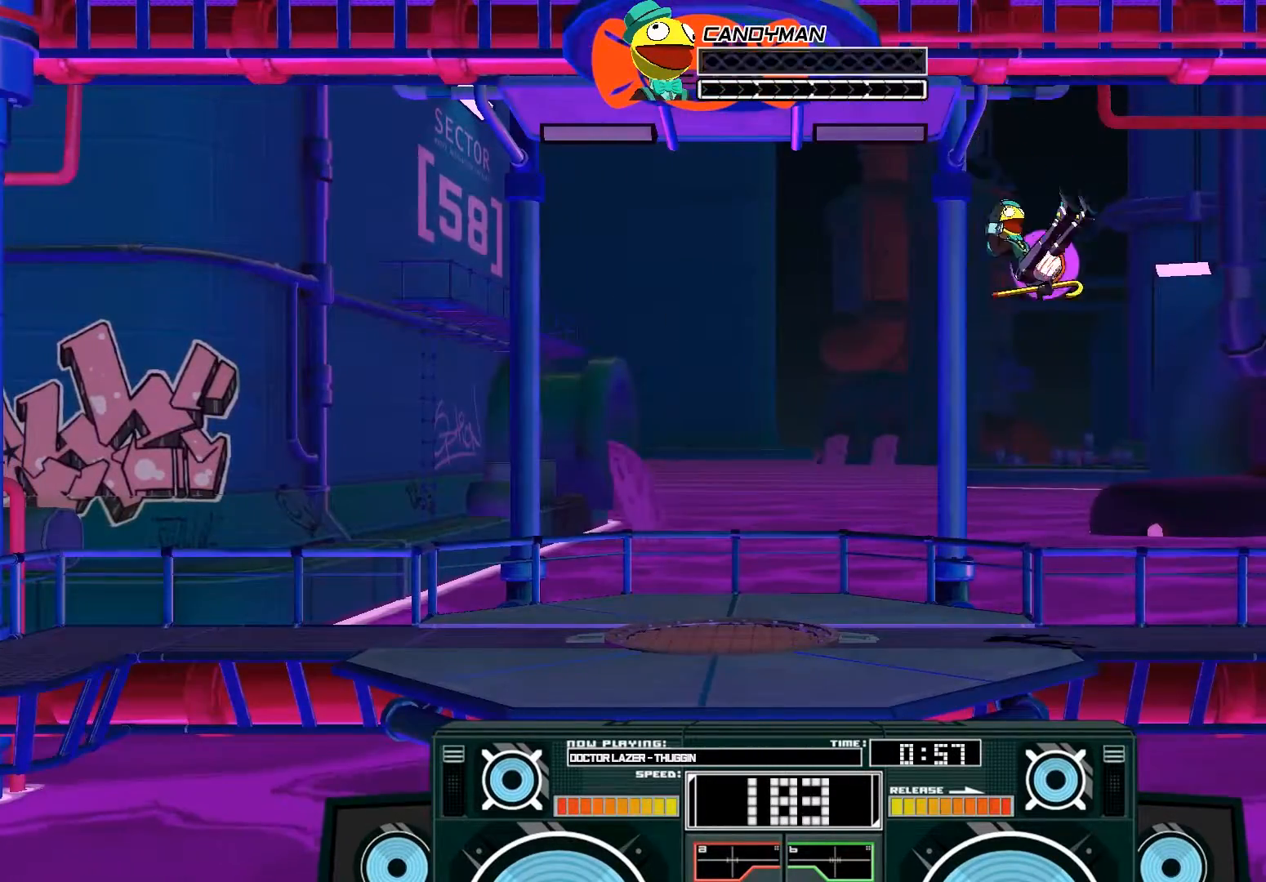
{"buttons": ["A"], "left_stick": "down", "right_stick": "center", "events": [[100, "X", "down"], [233, "X", "up"]]}
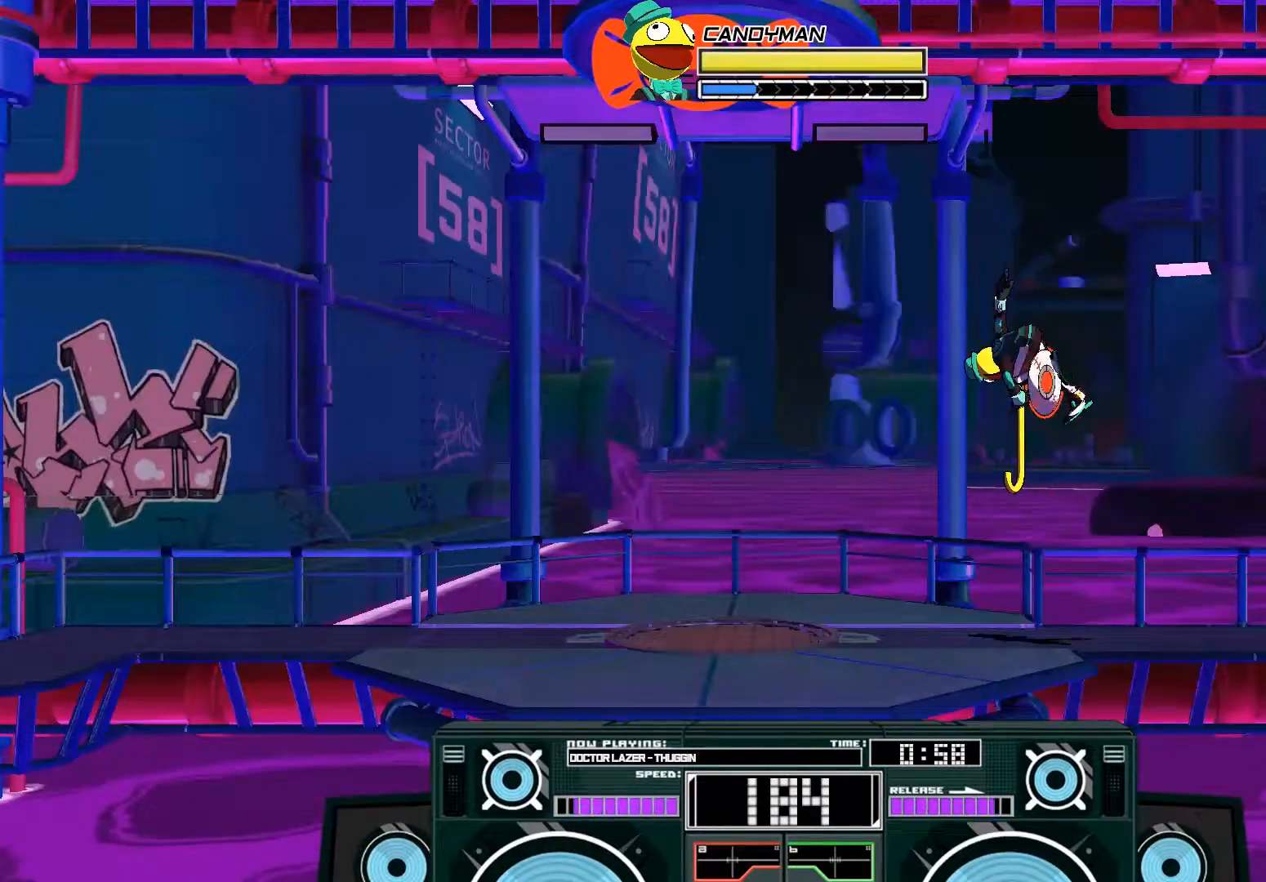
{"buttons": [], "left_stick": "down", "right_stick": "center", "events": [[133, "left_stick", "center"], [233, "A", "up"], [267, "B", "down"], [267, "left_stick", "down"], [467, "B", "up"]]}
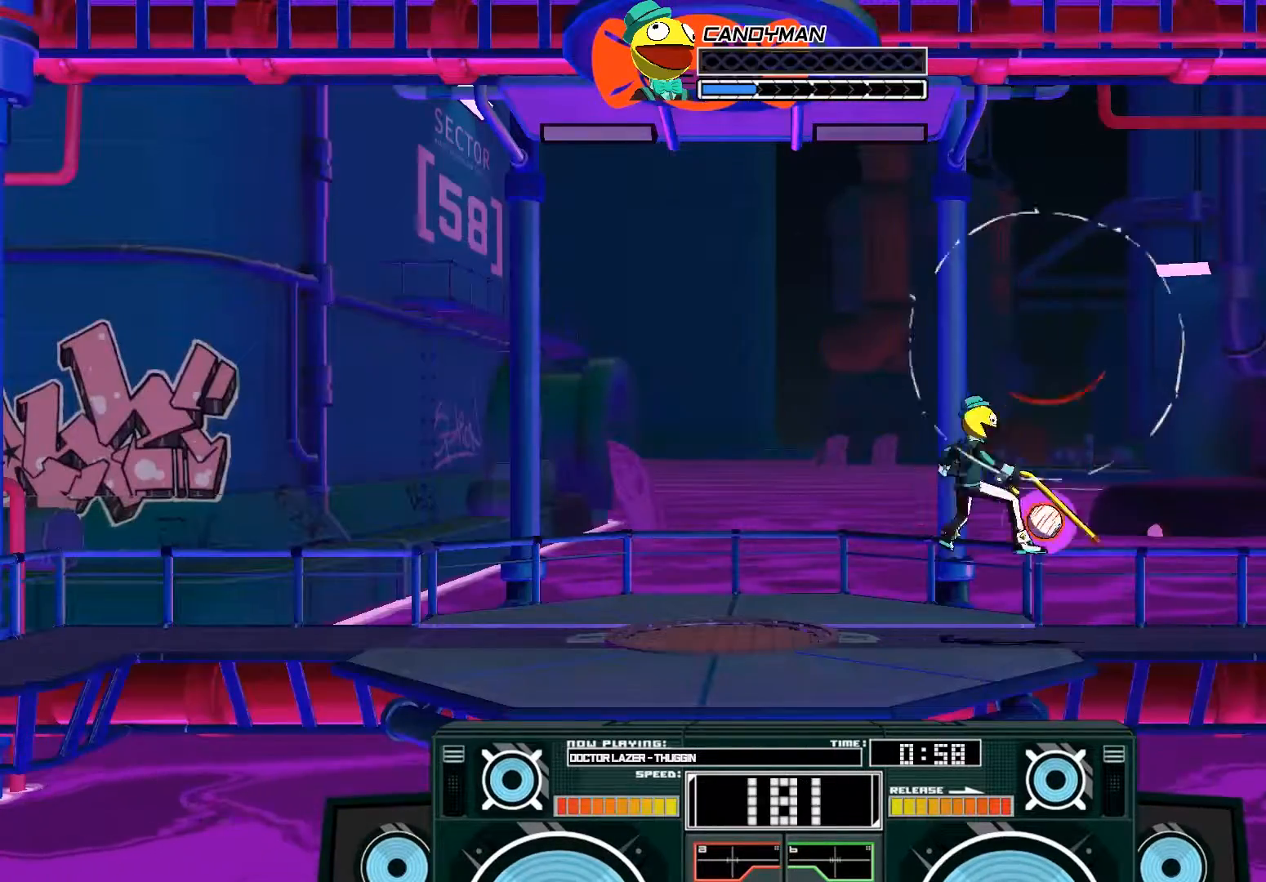
{"buttons": ["A", "X"], "left_stick": "up-left", "right_stick": "center", "events": [[67, "B", "down"], [67, "left_stick", "center"], [133, "left_stick", "up-left"], [300, "B", "up"], [400, "A", "down"], [433, "X", "down"]]}
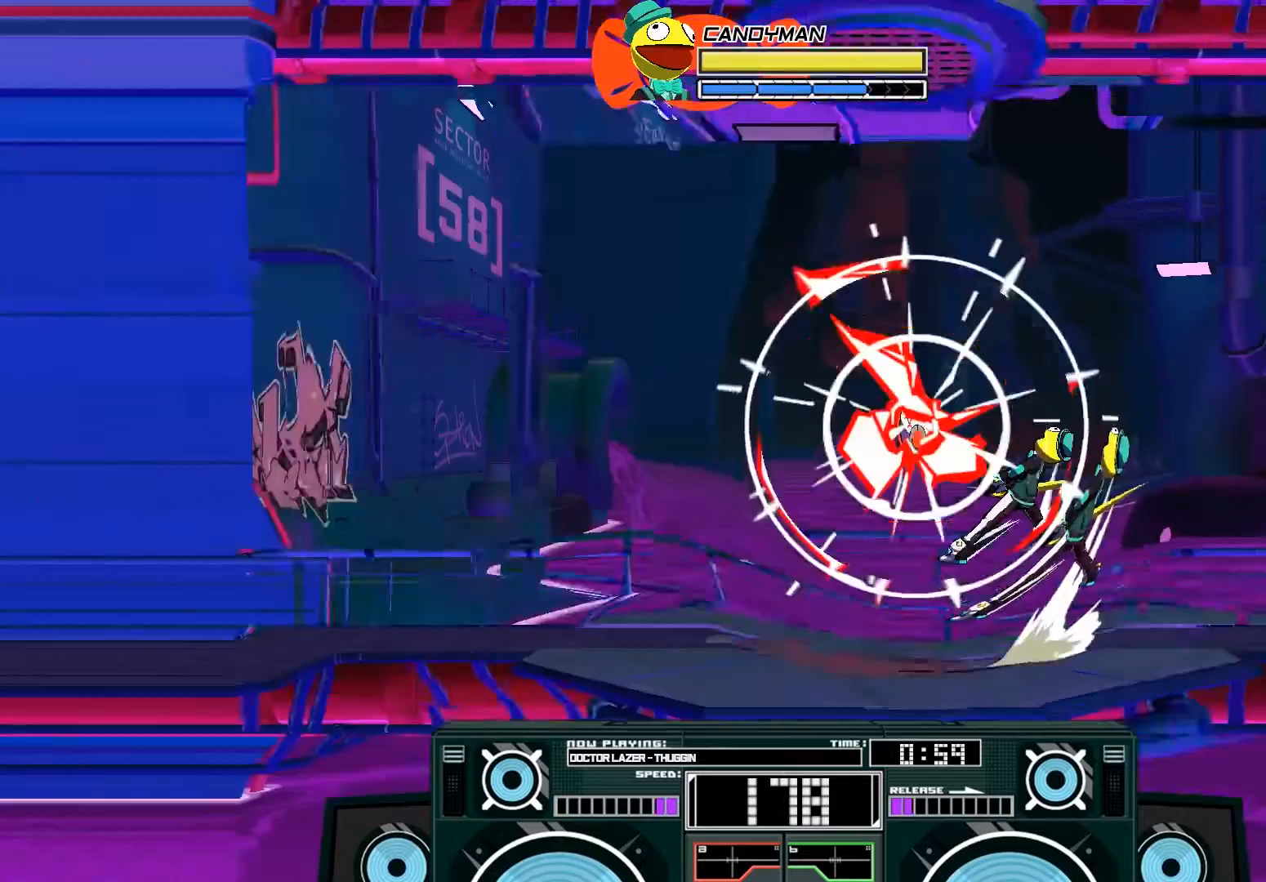
{"buttons": [], "left_stick": "left", "right_stick": "center", "events": [[33, "X", "up"], [67, "left_stick", "left"], [133, "A", "up"]]}
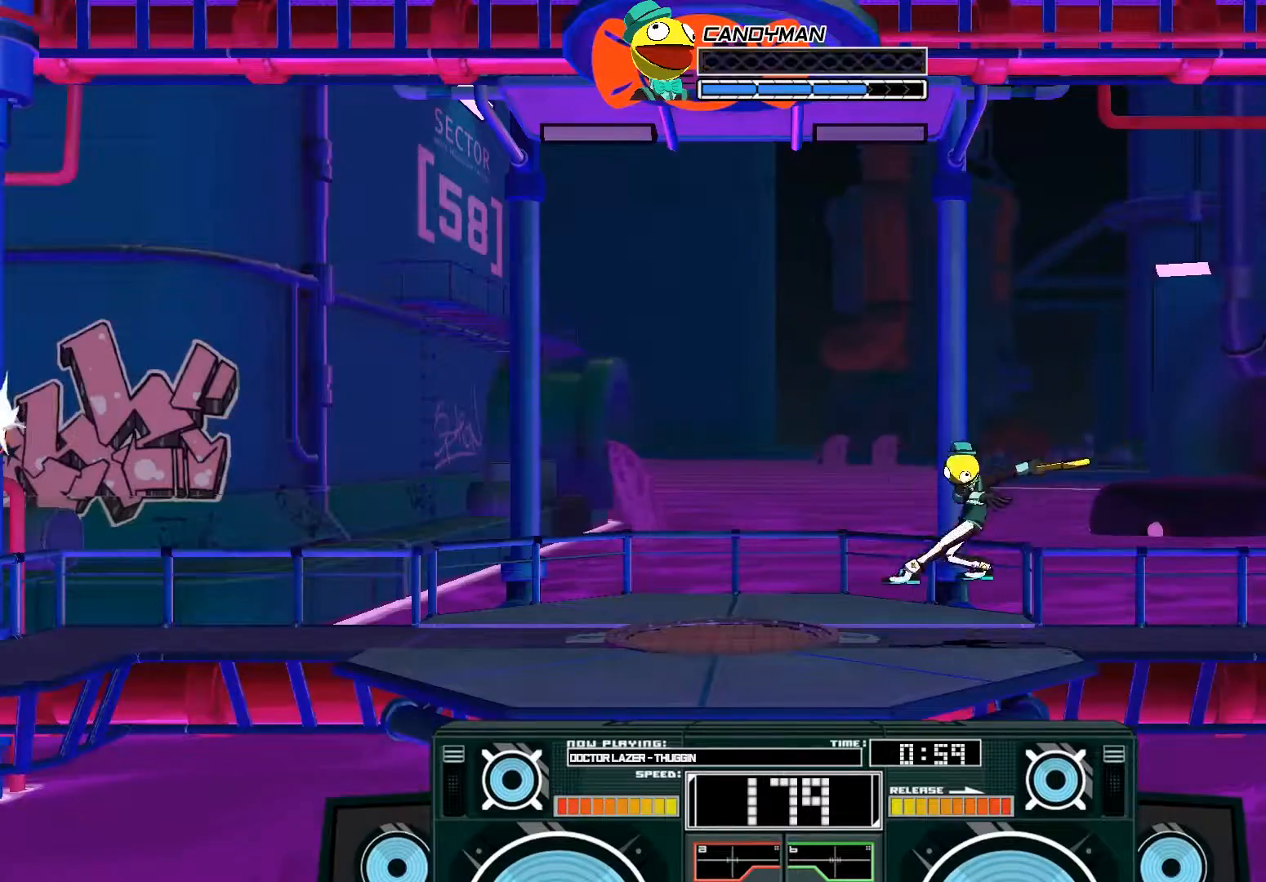
{"buttons": [], "left_stick": "center", "right_stick": "center", "events": [[200, "A", "down"], [233, "B", "down"], [433, "left_stick", "center"], [467, "B", "up"], [500, "A", "up"]]}
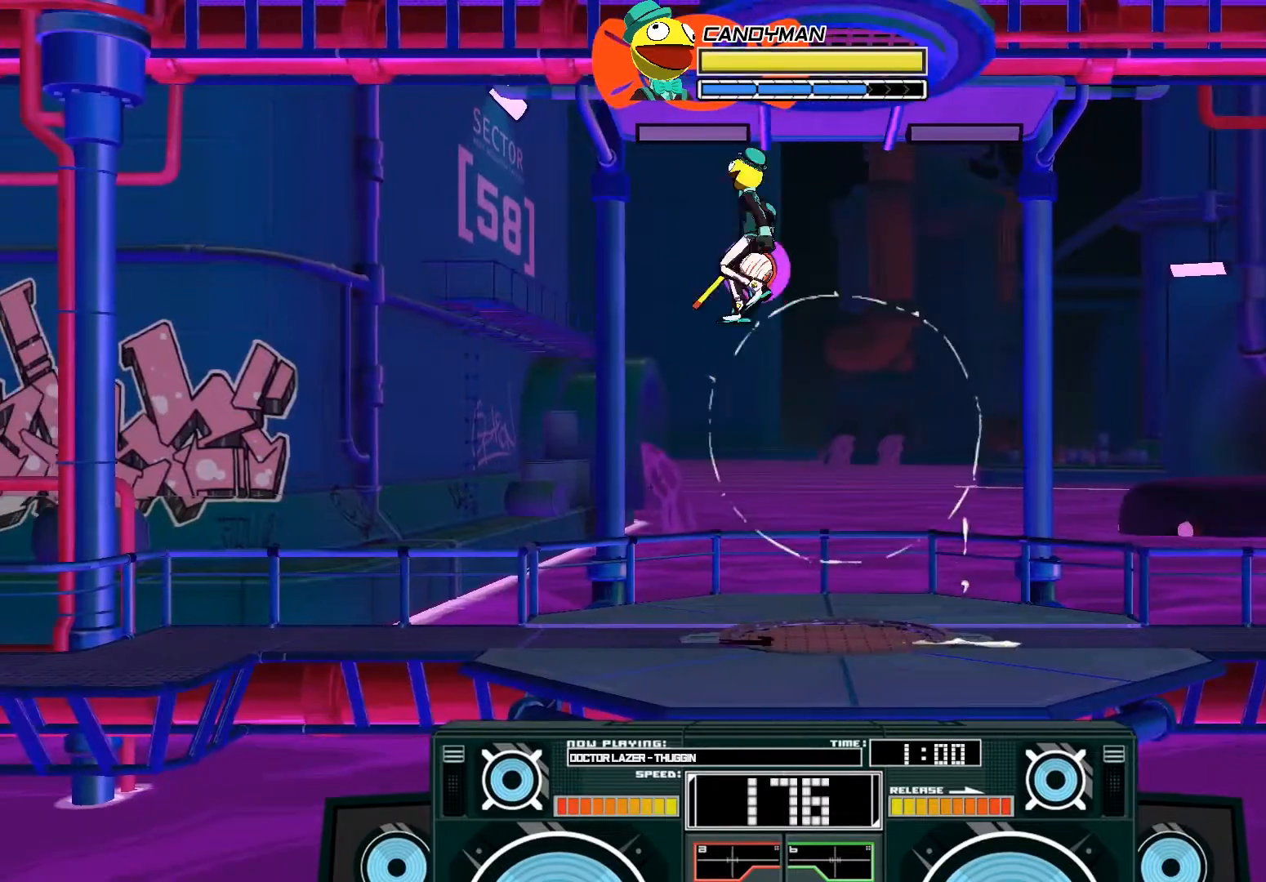
{"buttons": ["A"], "left_stick": "down-left", "right_stick": "center", "events": [[67, "A", "down"], [67, "left_stick", "down-right"], [167, "left_stick", "down"], [200, "X", "down"], [267, "X", "up"], [333, "X", "down"], [400, "X", "up"], [400, "left_stick", "down-left"]]}
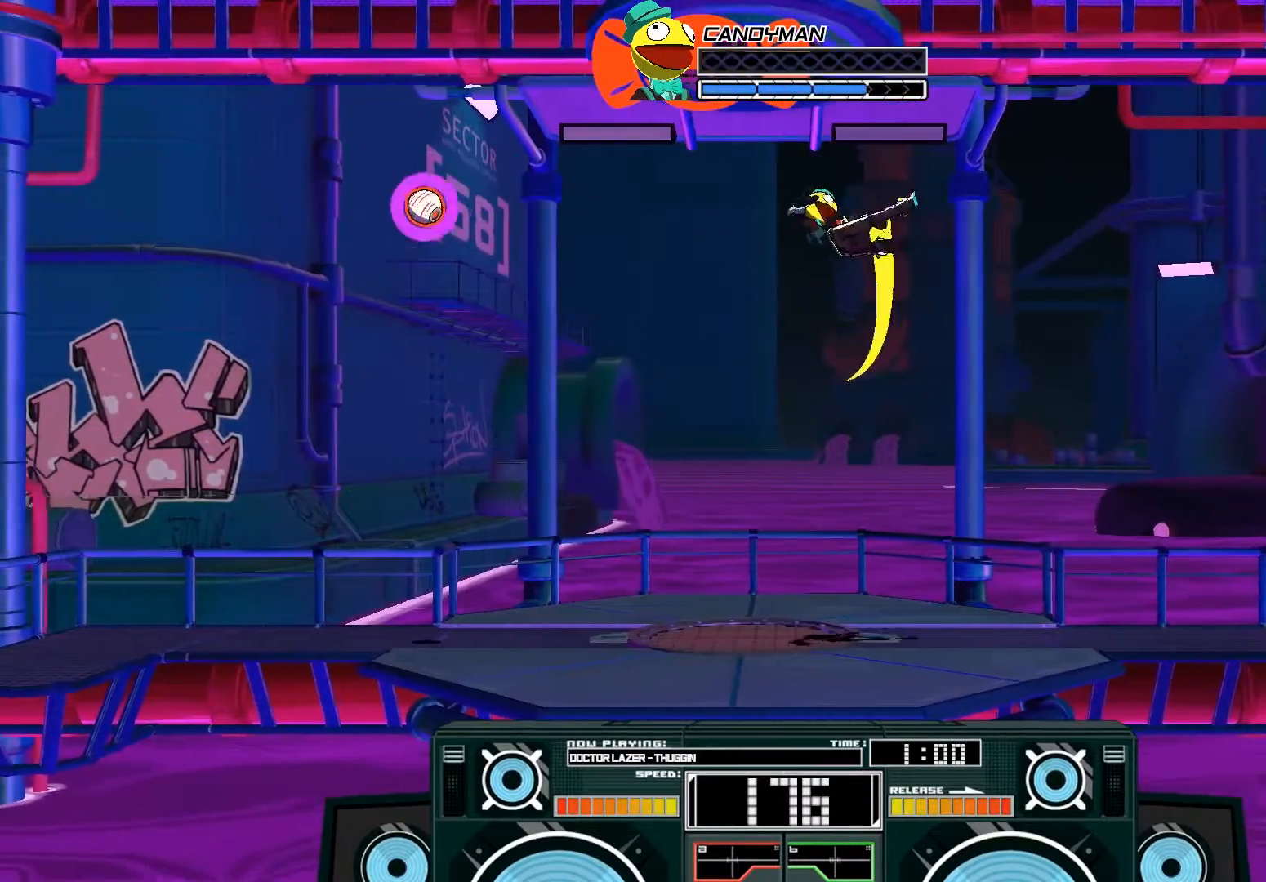
{"buttons": [], "left_stick": "left", "right_stick": "center", "events": [[100, "A", "up"], [133, "left_stick", "left"]]}
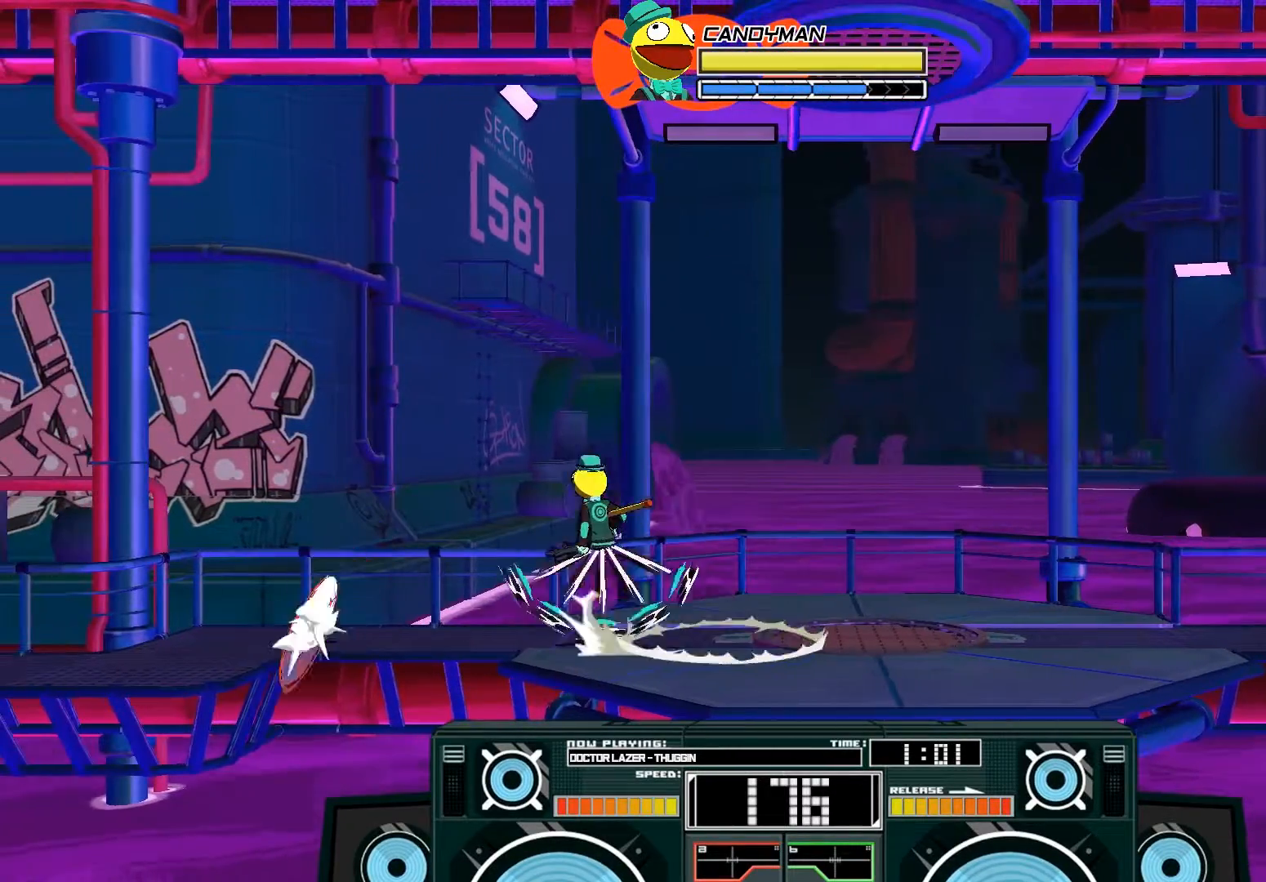
{"buttons": ["B"], "left_stick": "right", "right_stick": "center", "events": [[200, "left_stick", "center"], [300, "B", "down"], [300, "left_stick", "right"]]}
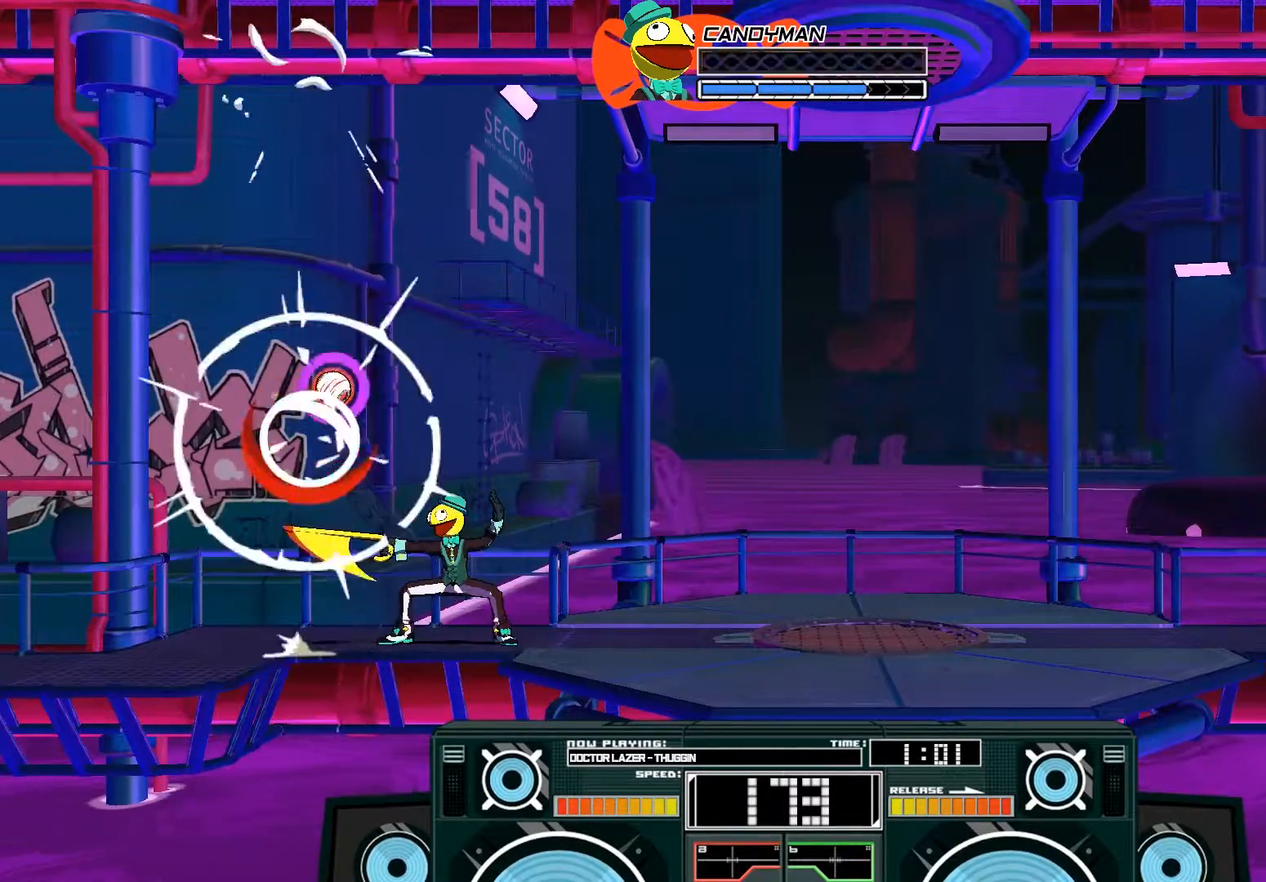
{"buttons": [], "left_stick": "center", "right_stick": "center", "events": [[33, "B", "up"], [467, "left_stick", "center"]]}
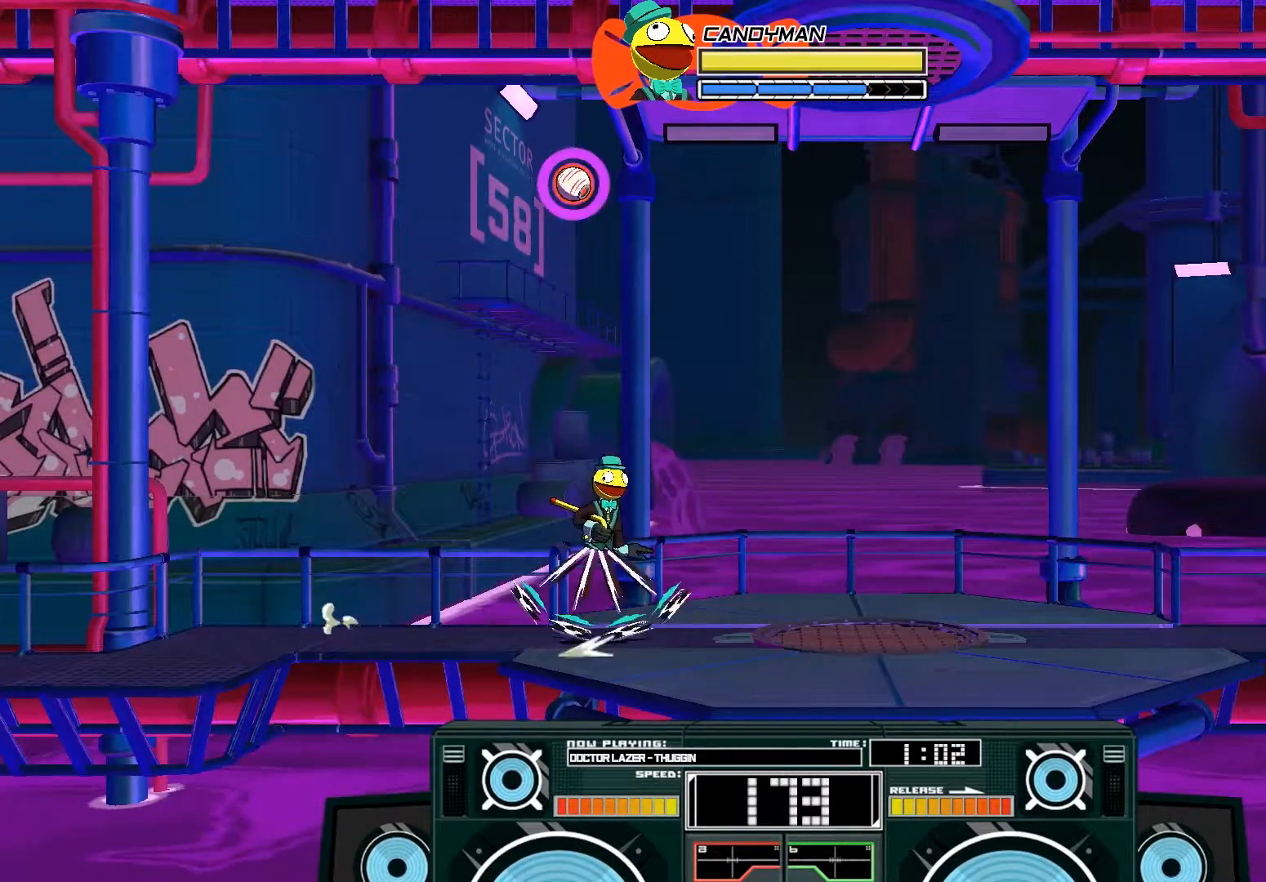
{"buttons": ["A", "X"], "left_stick": "down", "right_stick": "center", "events": [[67, "A", "down"], [133, "left_stick", "down"], [267, "X", "down"], [333, "X", "up"], [400, "X", "down"]]}
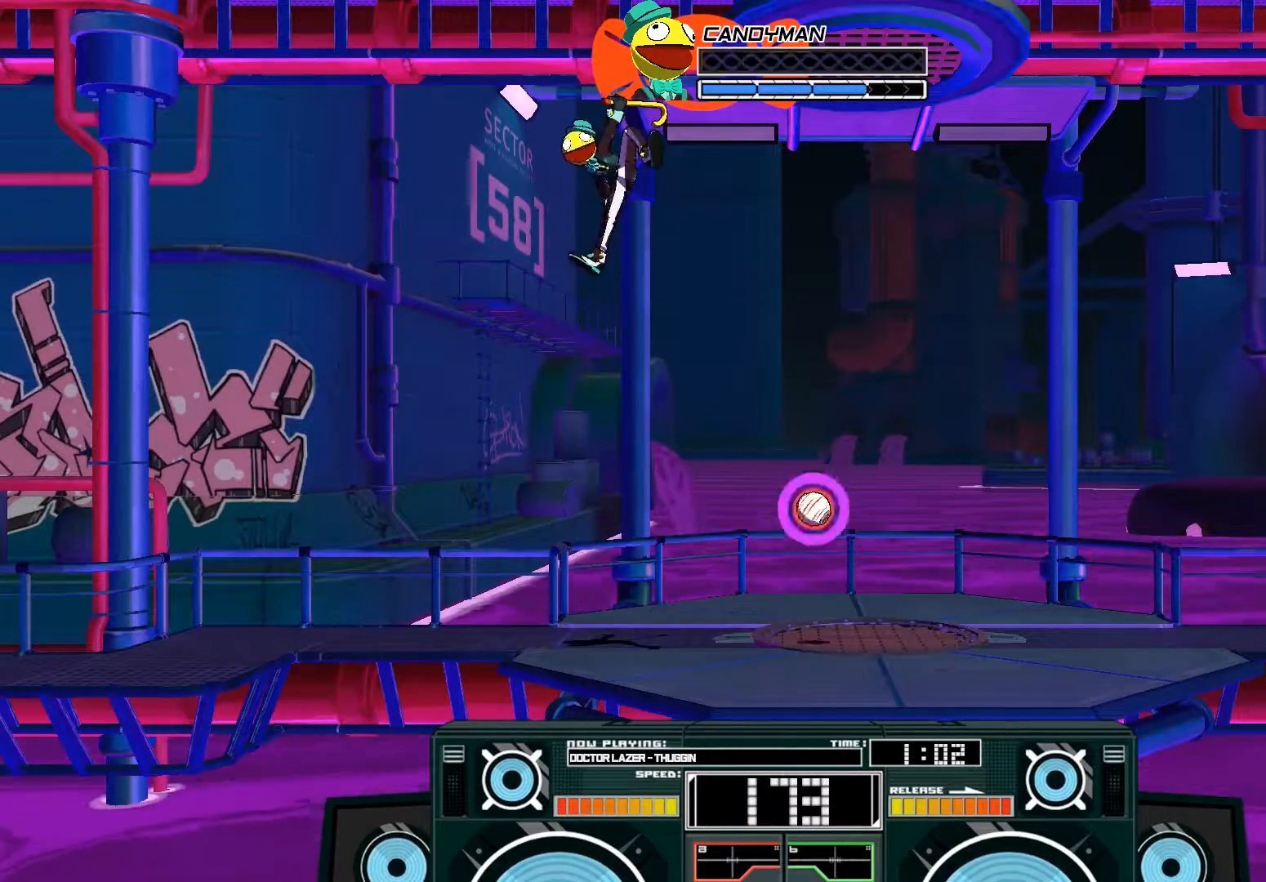
{"buttons": ["B"], "left_stick": "down", "right_stick": "center", "events": [[33, "X", "up"], [100, "left_stick", "down-right"], [233, "left_stick", "center"], [300, "A", "up"], [333, "left_stick", "left"], [433, "B", "down"], [433, "left_stick", "down"]]}
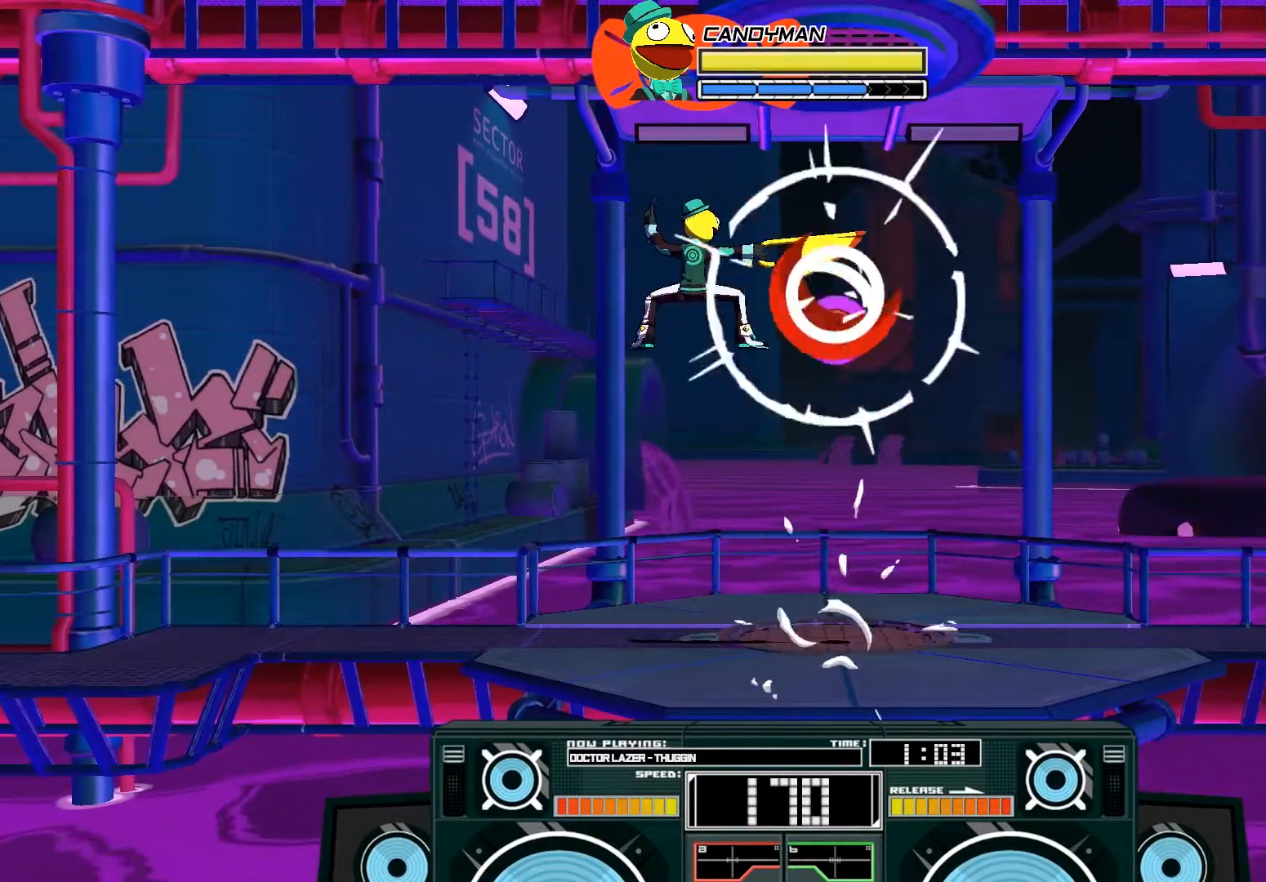
{"buttons": [], "left_stick": "center", "right_stick": "center", "events": [[67, "B", "up"], [233, "B", "down"], [233, "left_stick", "center"], [433, "B", "up"]]}
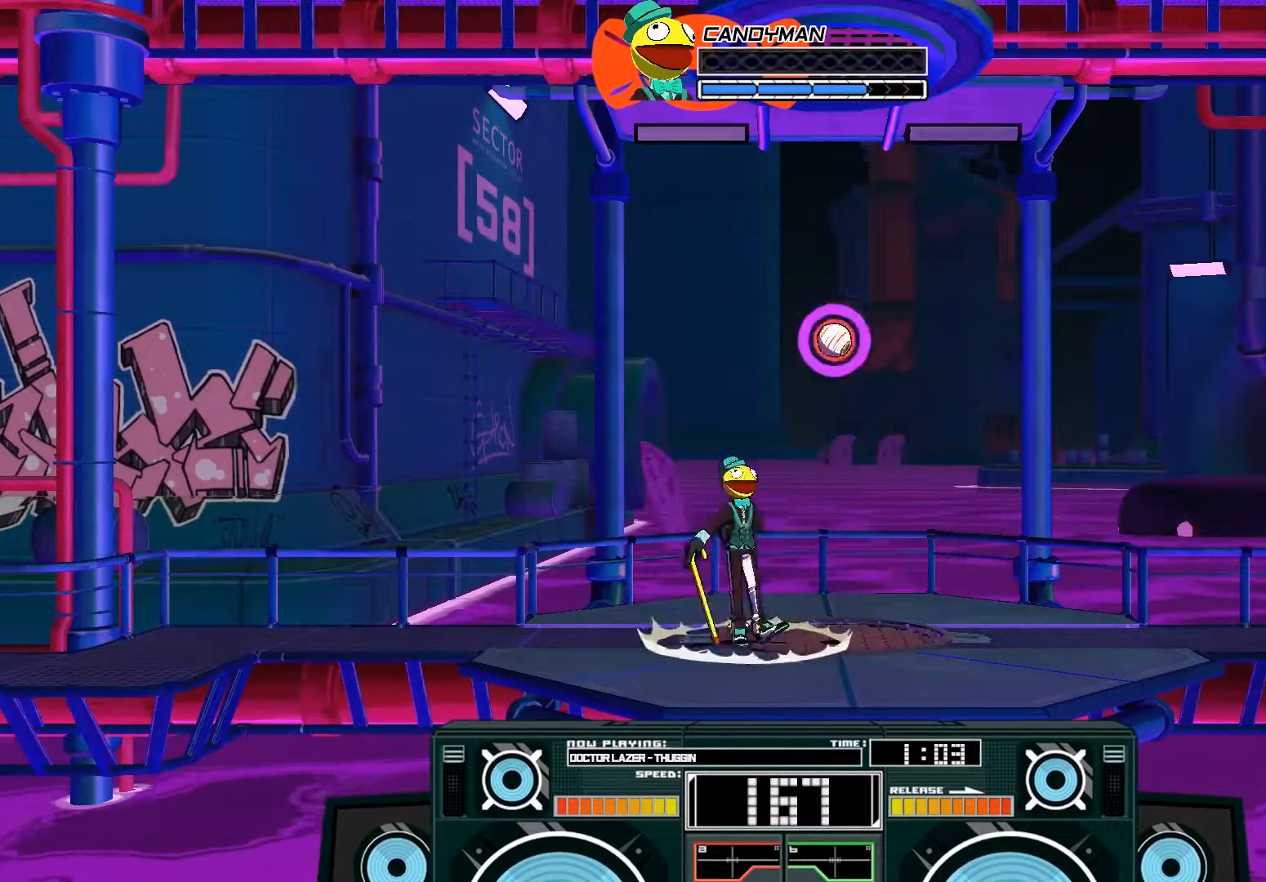
{"buttons": ["A"], "left_stick": "down", "right_stick": "center", "events": [[33, "A", "down"], [133, "A", "up"], [200, "A", "down"], [333, "left_stick", "down"], [400, "X", "down"], [467, "X", "up"]]}
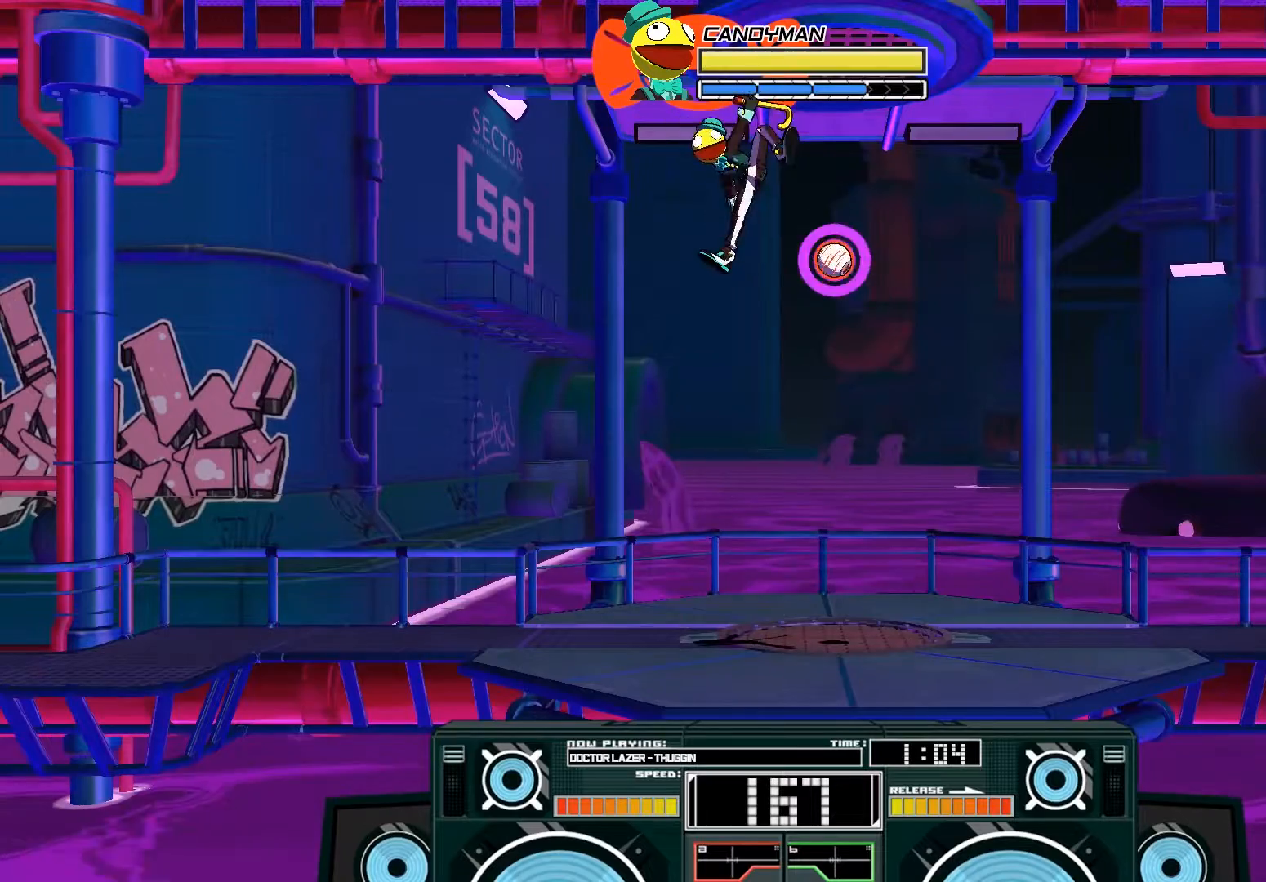
{"buttons": ["A"], "left_stick": "down", "right_stick": "center", "events": [[33, "X", "down"], [133, "X", "up"], [200, "X", "down"], [300, "X", "up"], [367, "left_stick", "down-right"], [467, "left_stick", "down"]]}
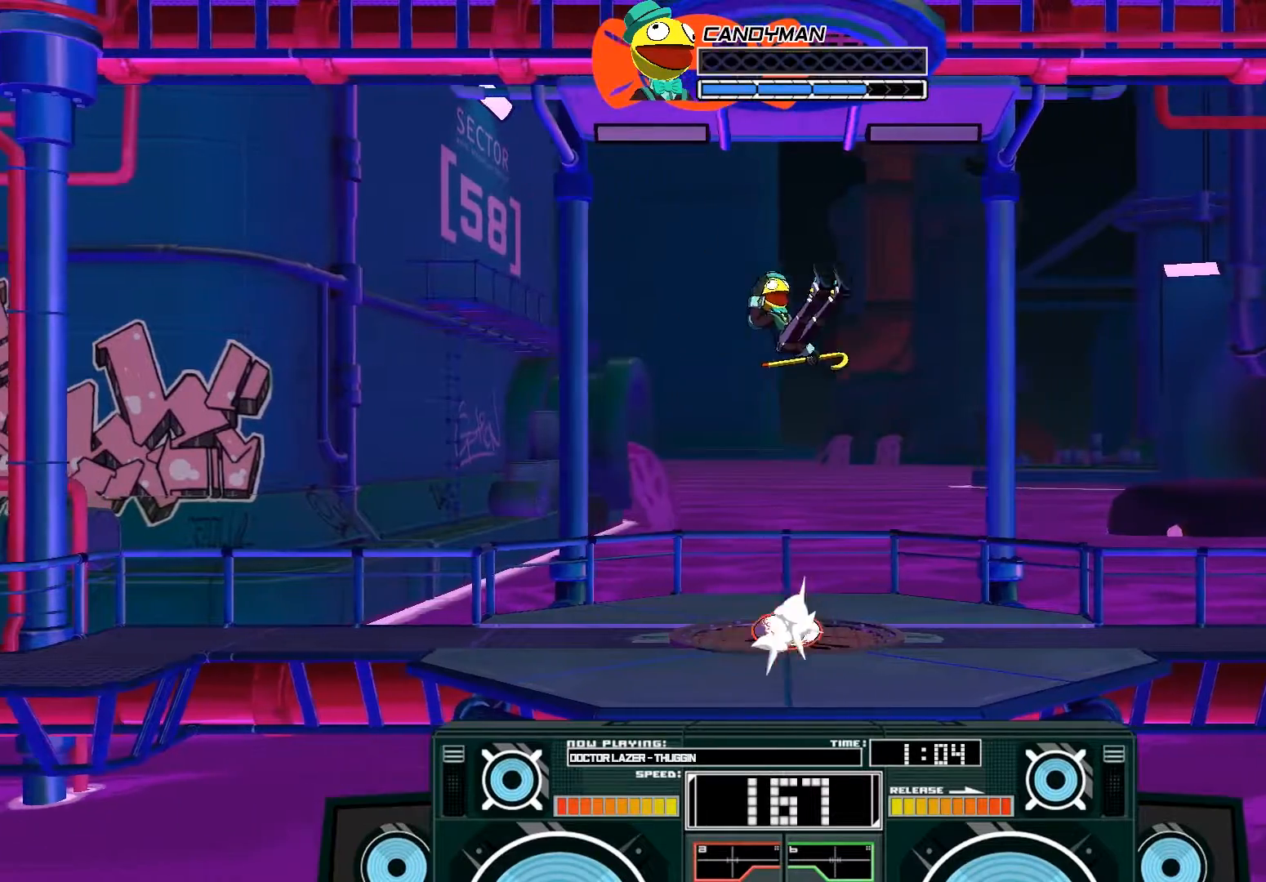
{"buttons": [], "left_stick": "left", "right_stick": "center", "events": [[33, "A", "up"], [100, "left_stick", "center"], [367, "left_stick", "left"]]}
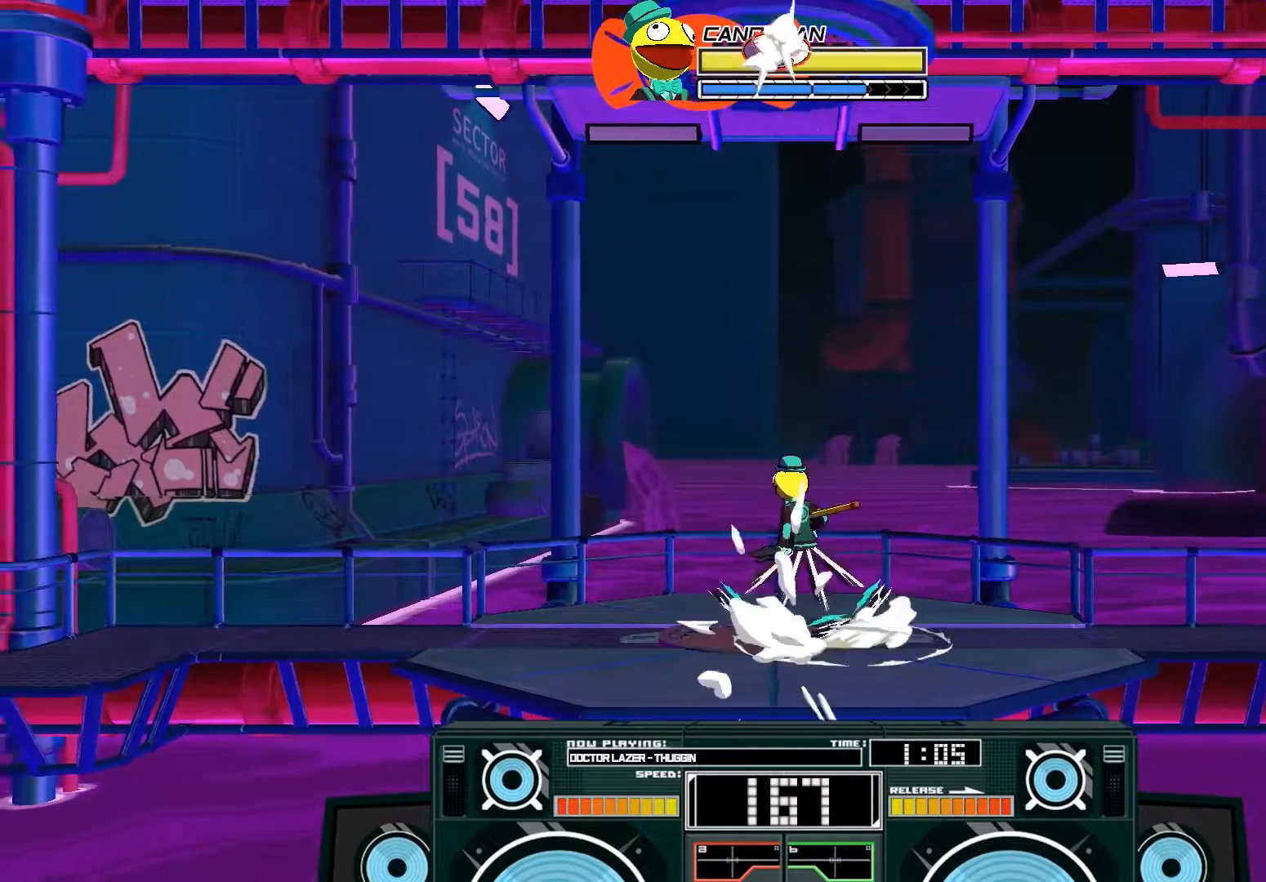
{"buttons": [], "left_stick": "center", "right_stick": "center", "events": [[33, "left_stick", "down-right"], [133, "left_stick", "down"], [233, "left_stick", "down-left"], [433, "left_stick", "center"]]}
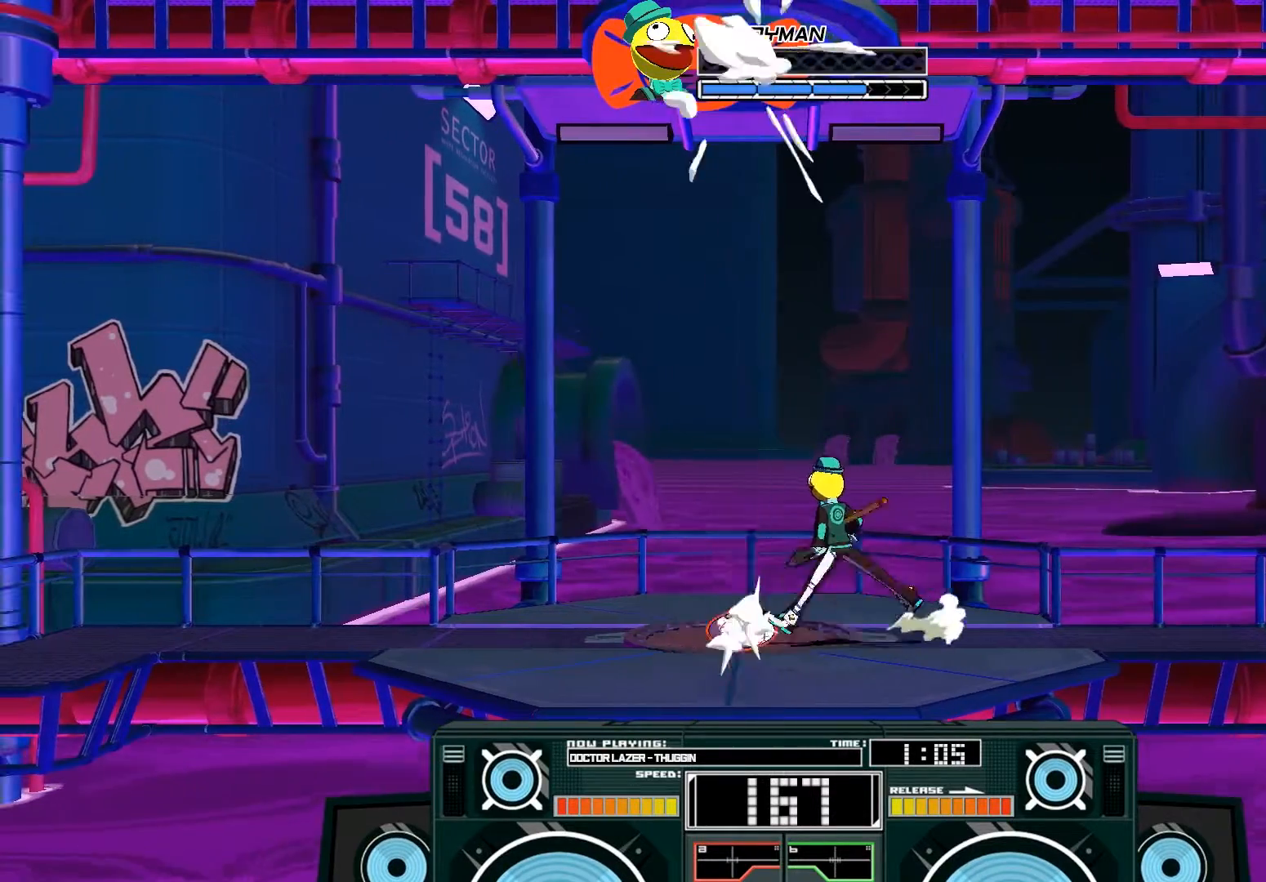
{"buttons": ["A"], "left_stick": "down-left", "right_stick": "center", "events": [[167, "A", "down"], [433, "left_stick", "left"], [500, "left_stick", "down-left"]]}
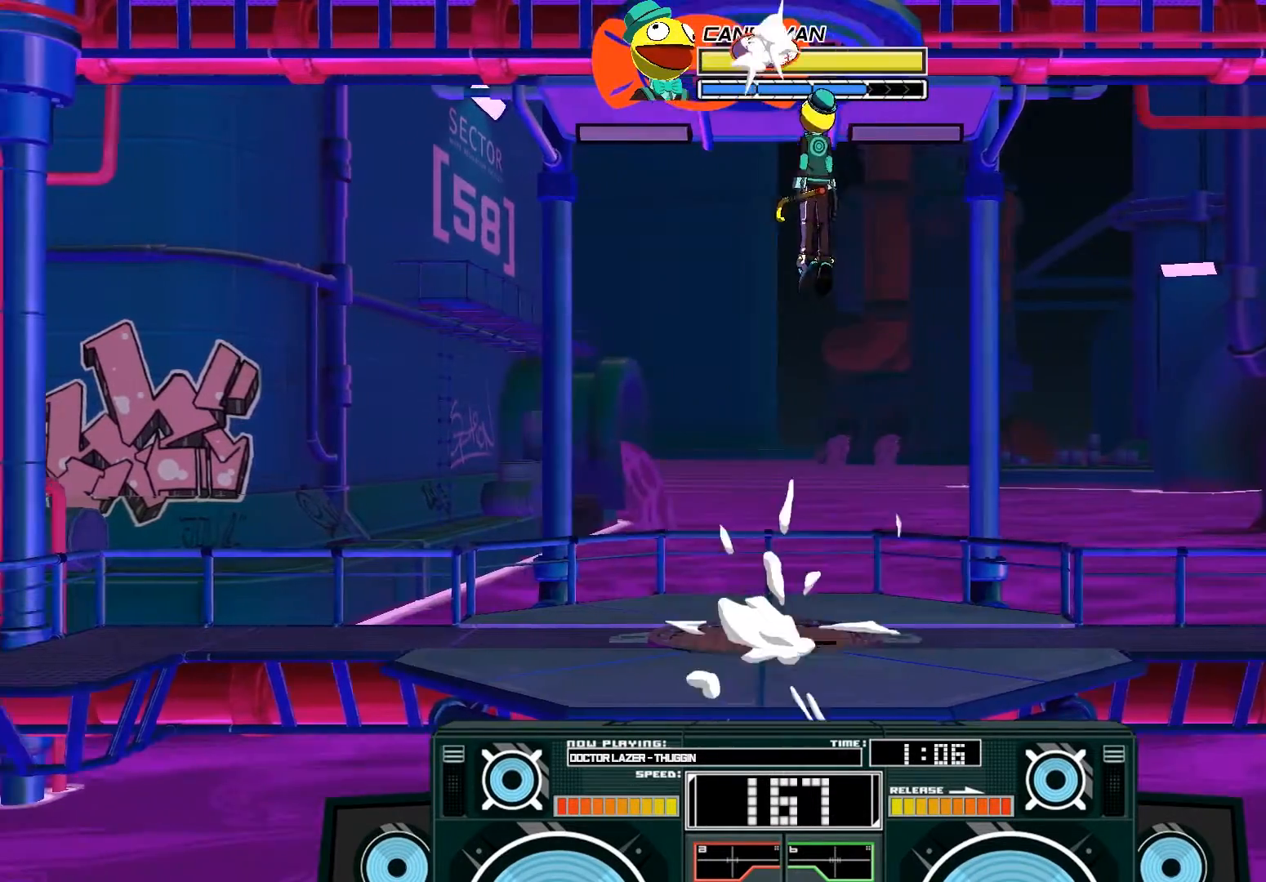
{"buttons": ["A"], "left_stick": "down", "right_stick": "center", "events": [[33, "left_stick", "down"], [67, "X", "down"], [133, "X", "up"]]}
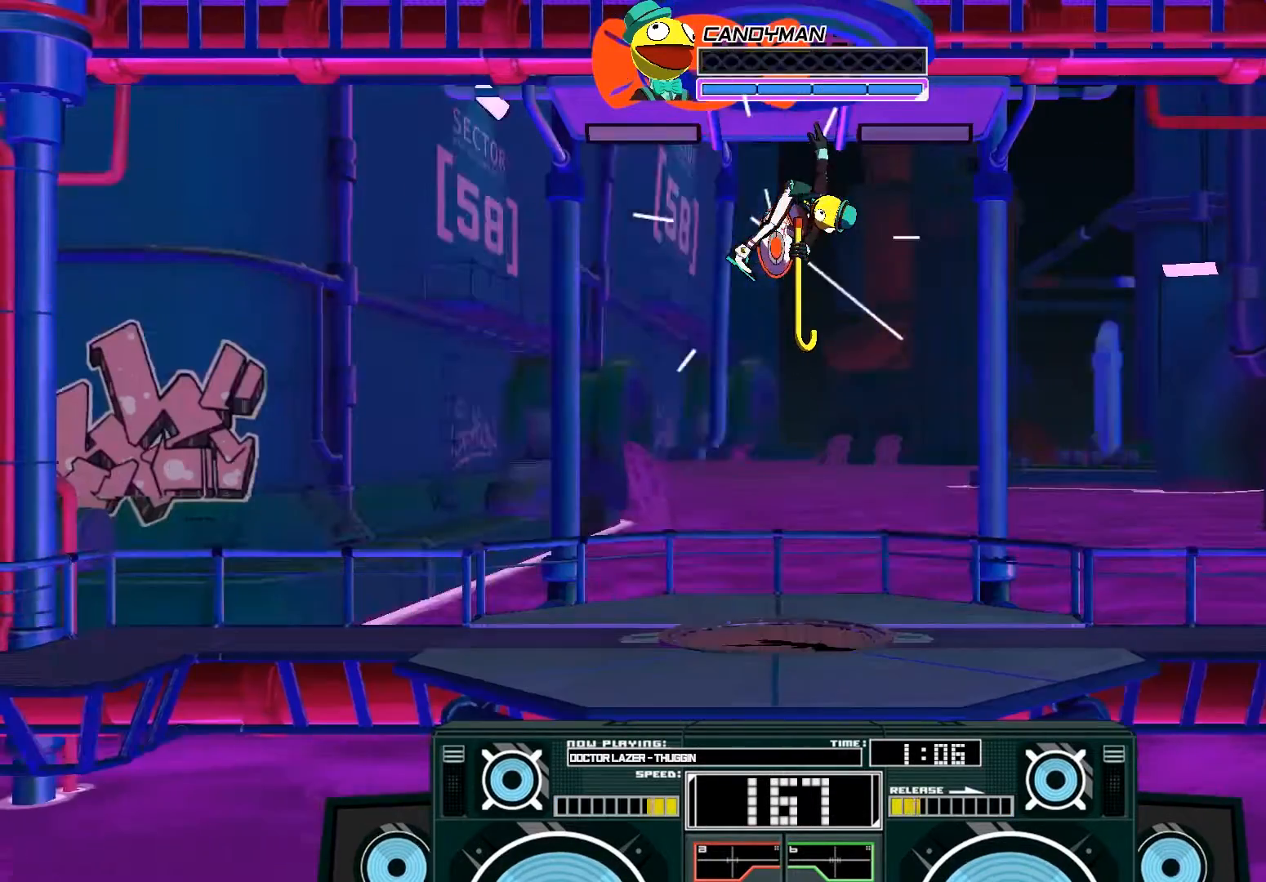
{"buttons": ["A"], "left_stick": "down", "right_stick": "center", "events": []}